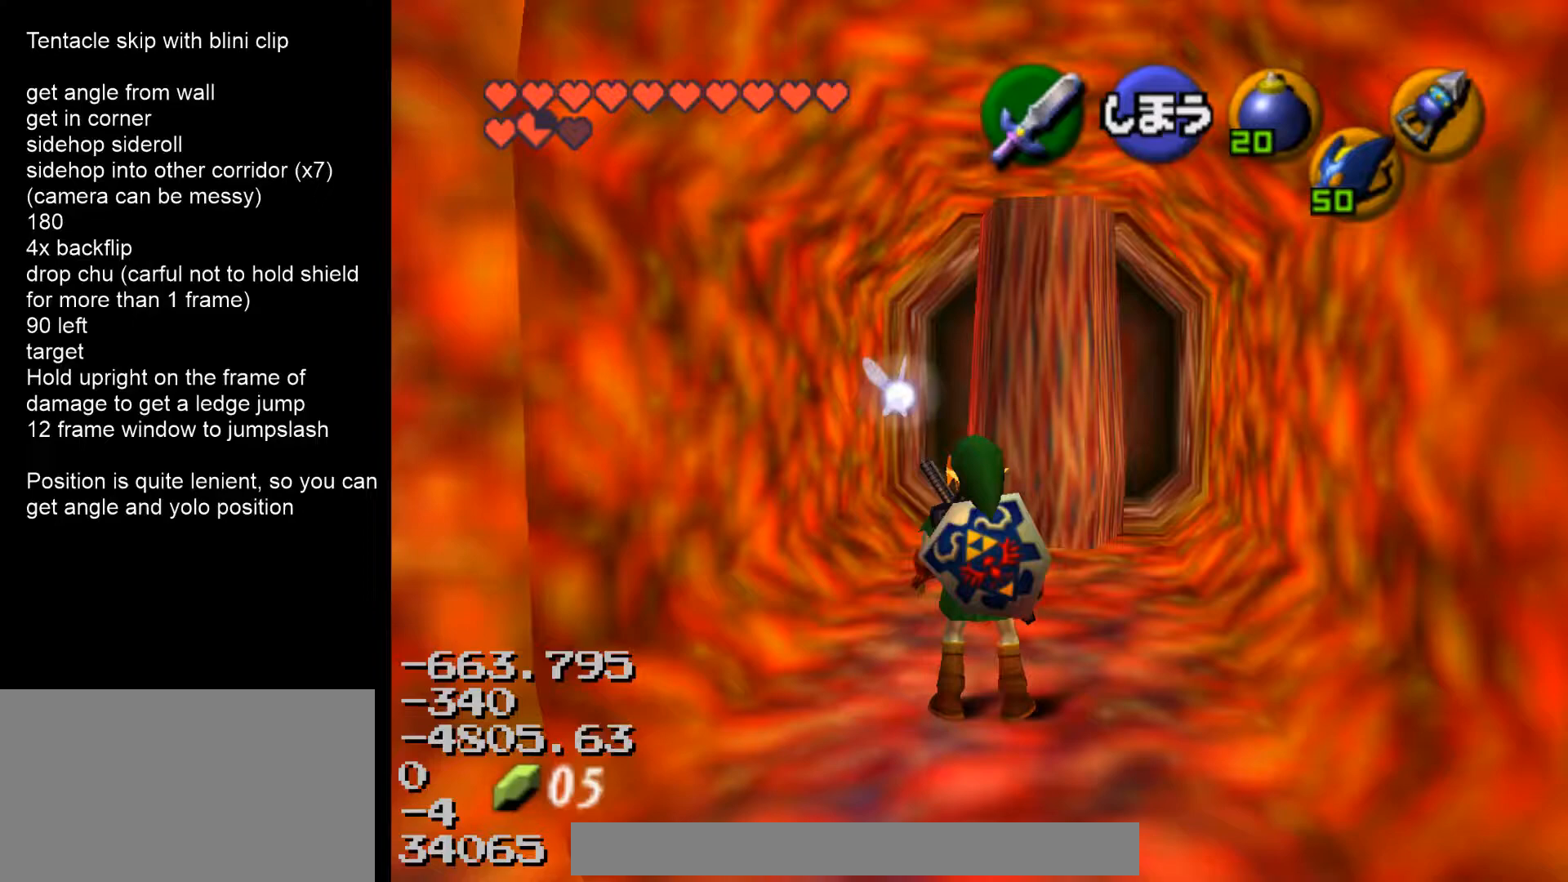
Gameplay with a controller (Nintendo layout); each line is a JSON object with the inputs held at the frame after it. "events" lists button and stick changes between this image and that frame as [ms after this image, input, new state], when the widget could be followed in between. Not read: L1 L3 R3.
{"buttons": [], "left_stick": "down", "events": [[400, "left_stick", "down"]]}
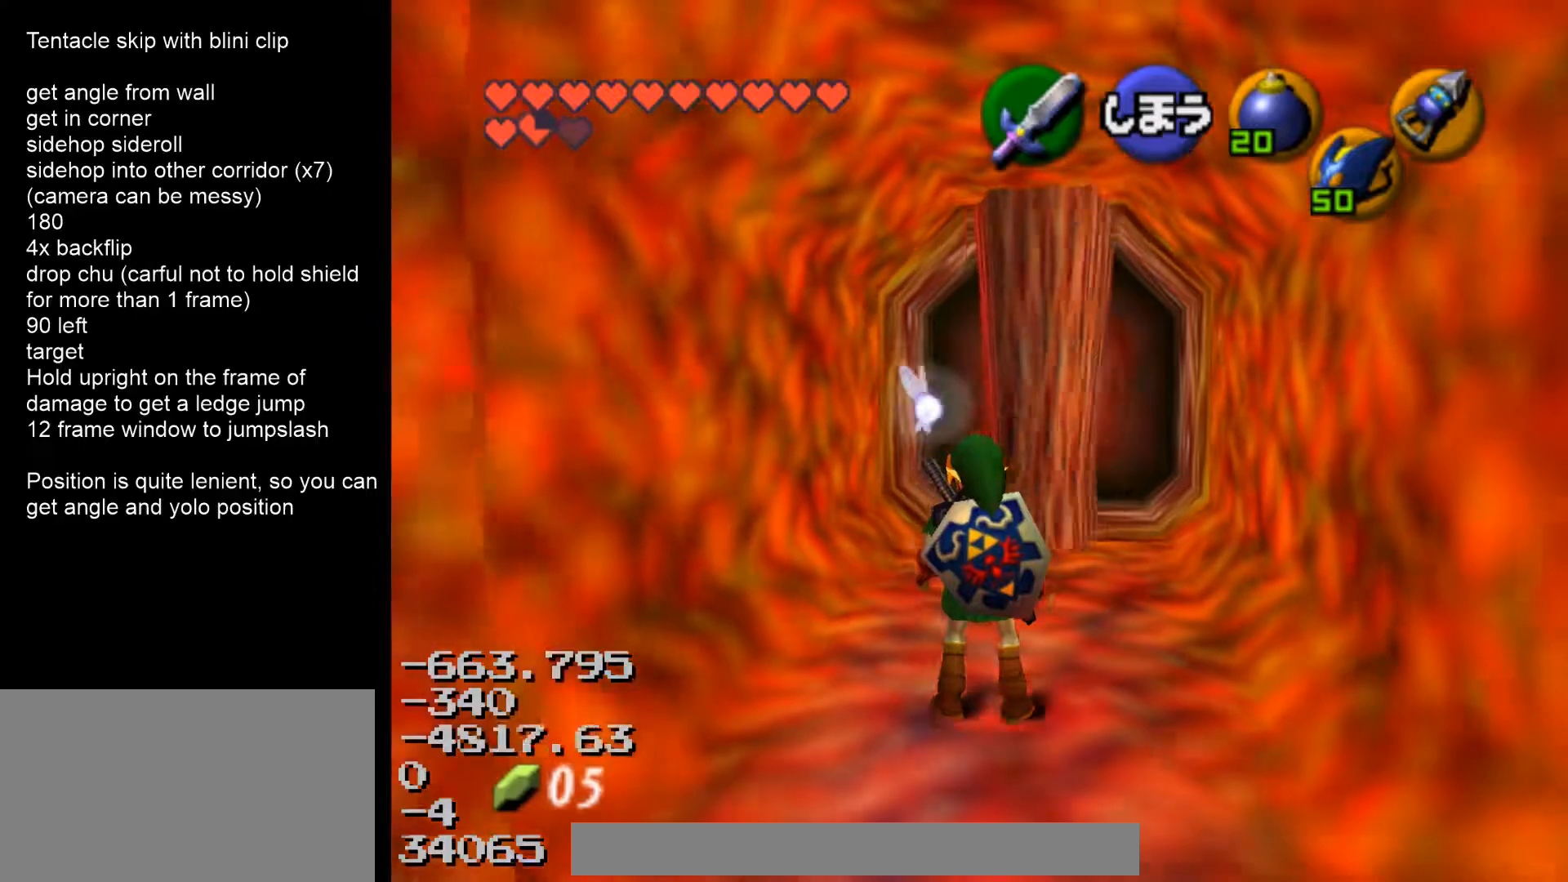
{"buttons": [], "left_stick": "down", "events": []}
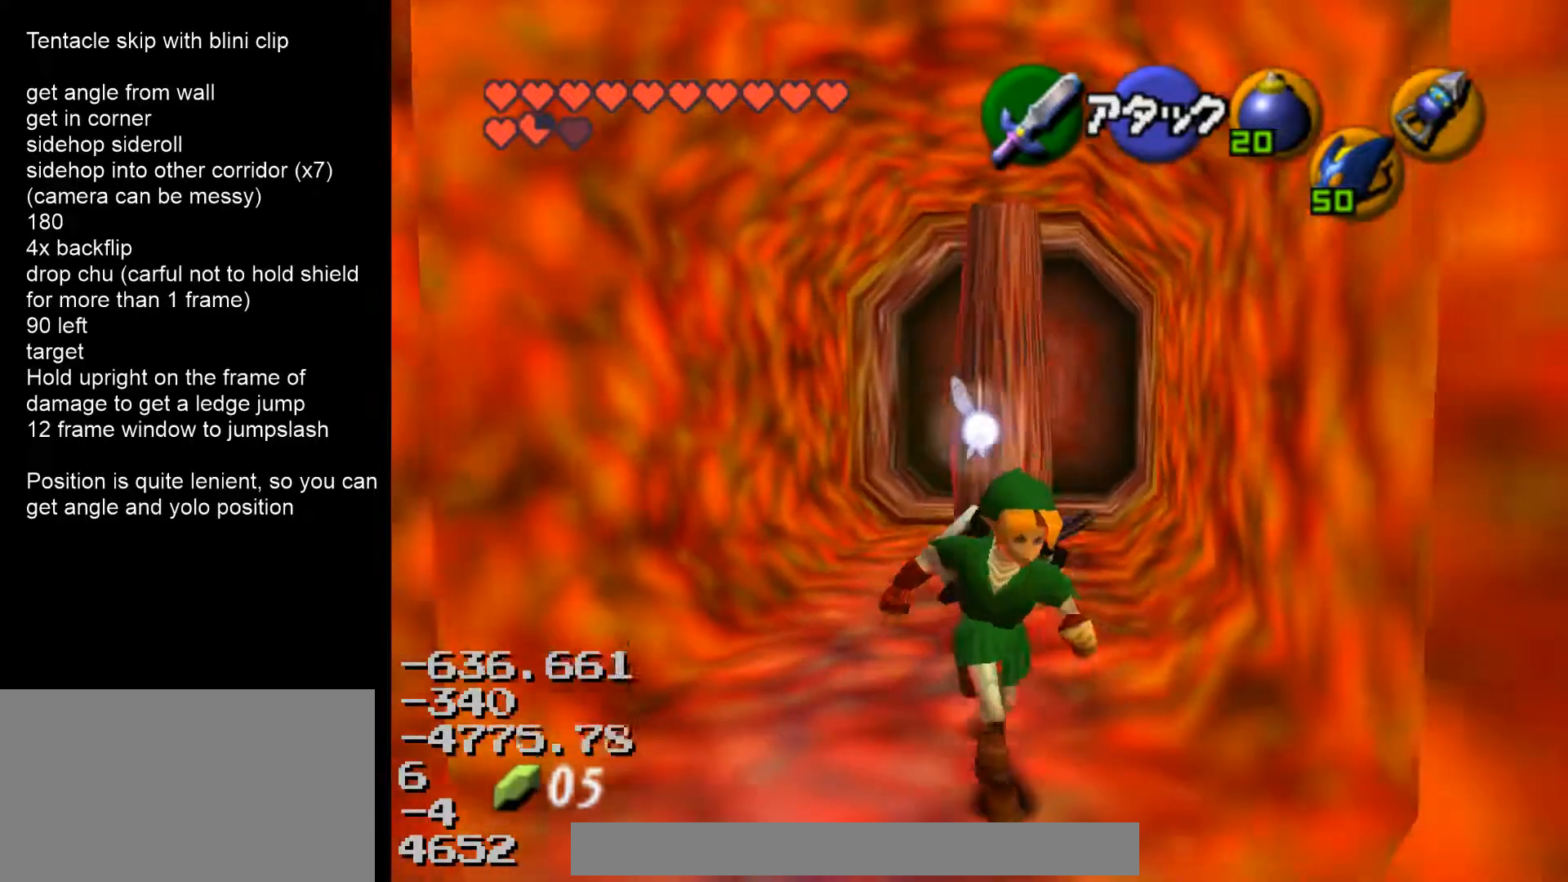
{"buttons": [], "left_stick": "right", "events": [[300, "left_stick", "right"]]}
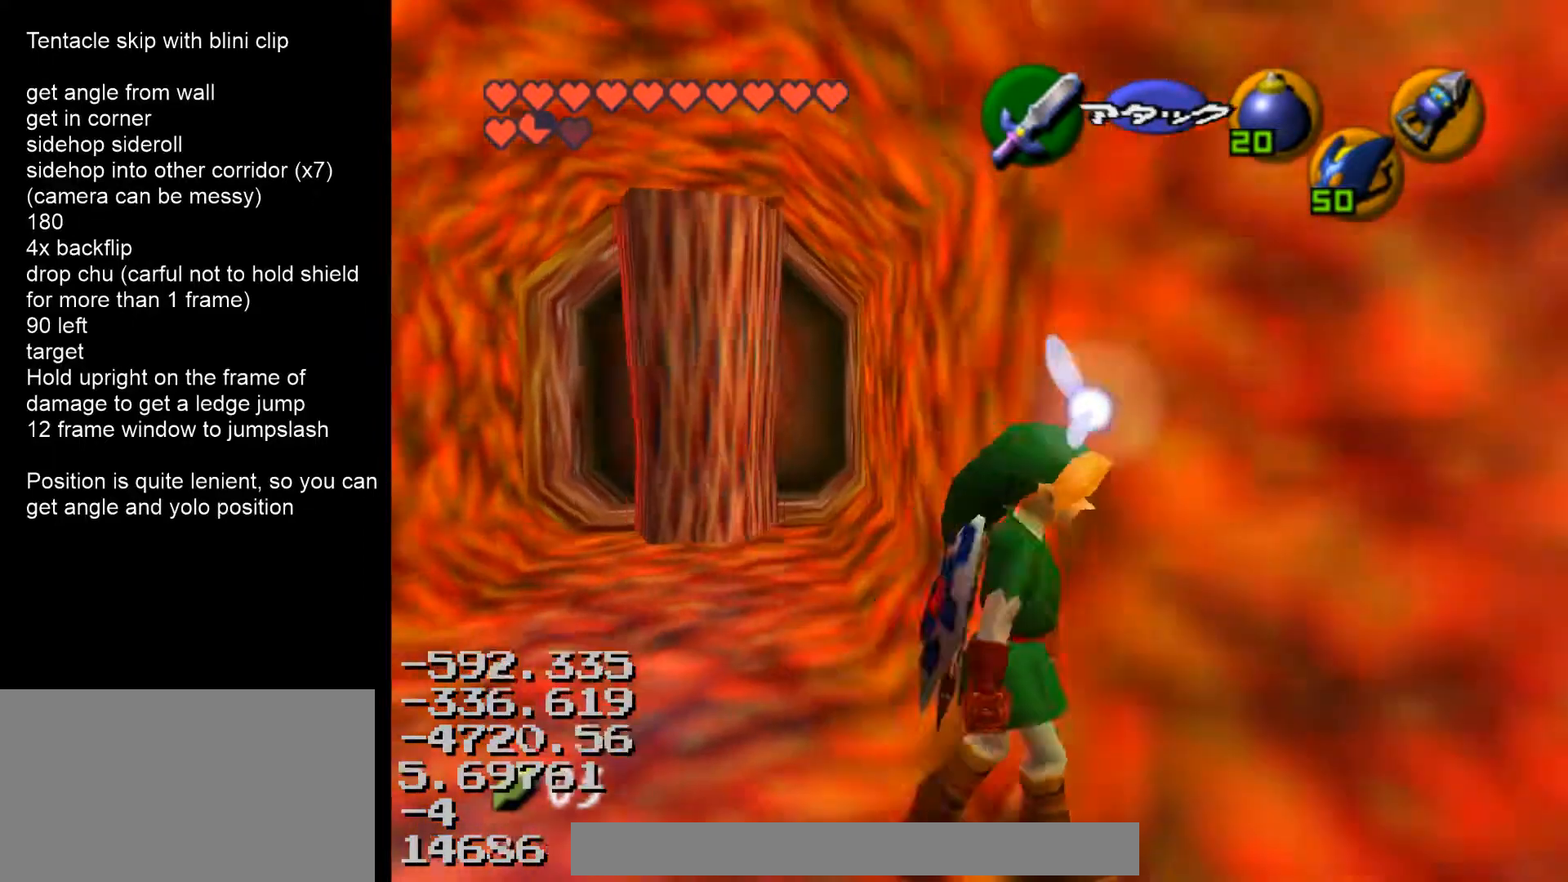
{"buttons": [], "left_stick": "up", "events": [[33, "left_stick", "up-right"], [133, "left_stick", "up"]]}
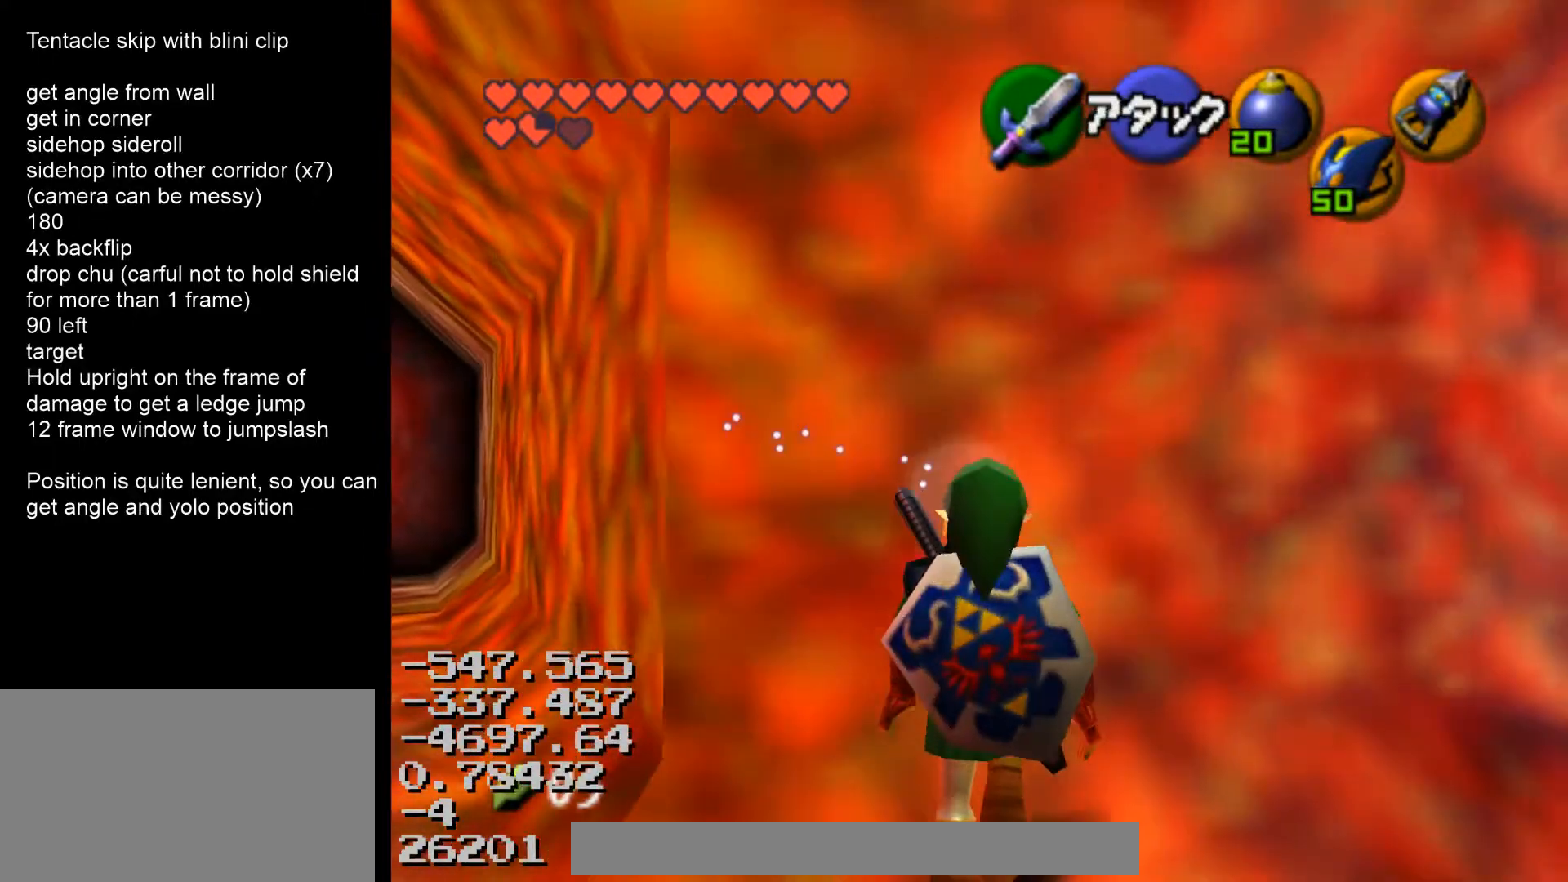
{"buttons": [], "left_stick": "center", "events": [[33, "Z", "down"], [100, "left_stick", "center"], [267, "Z", "up"], [367, "left_stick", "left"], [467, "left_stick", "center"]]}
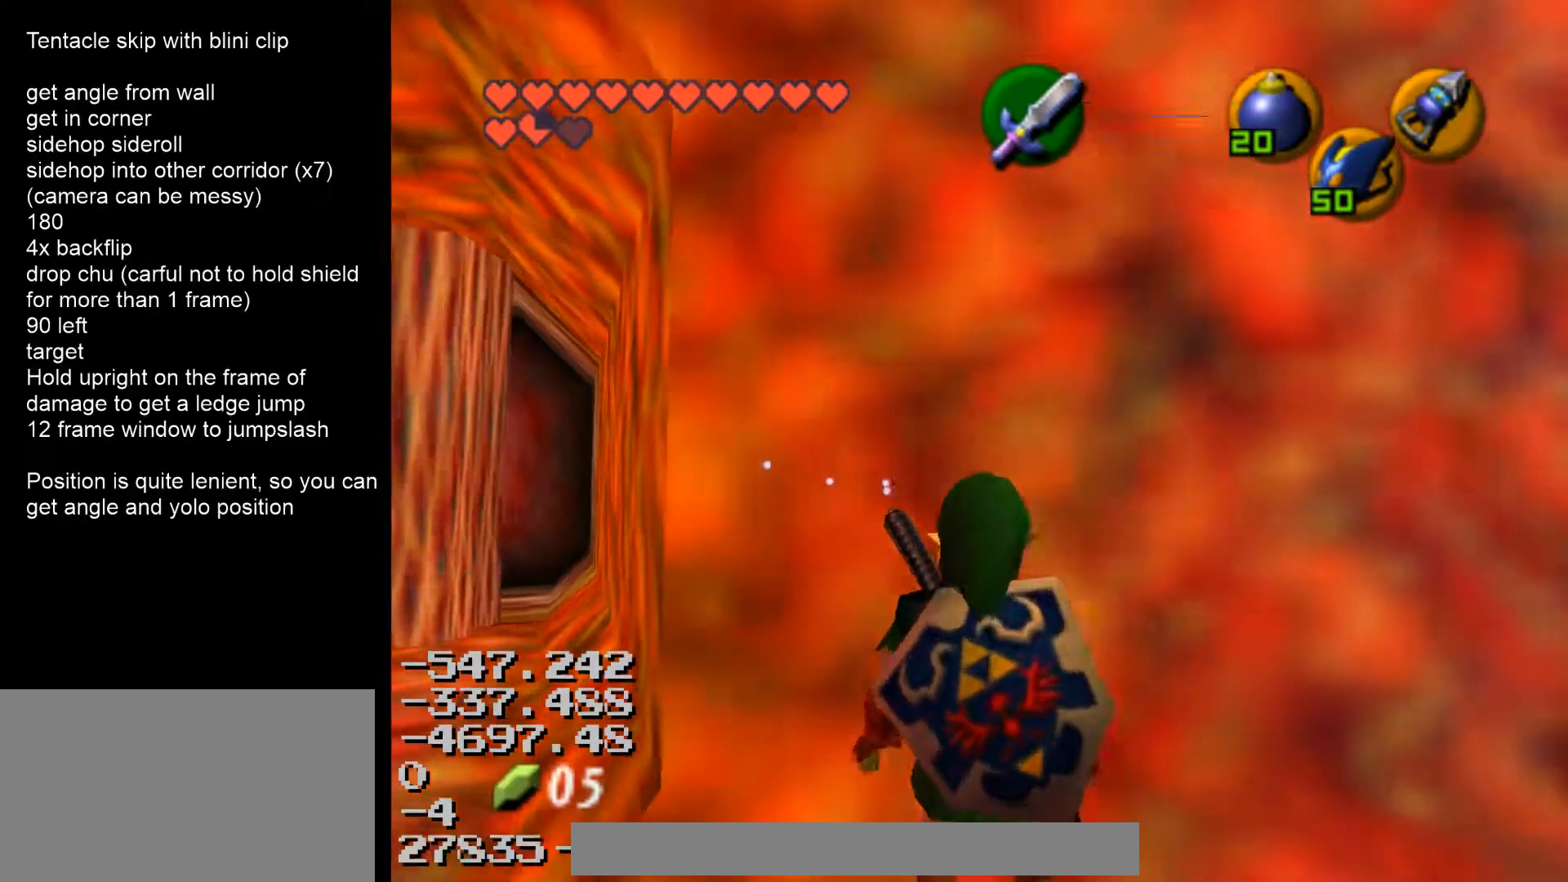
{"buttons": ["Z"], "left_stick": "left", "events": [[67, "Z", "down"], [467, "left_stick", "left"]]}
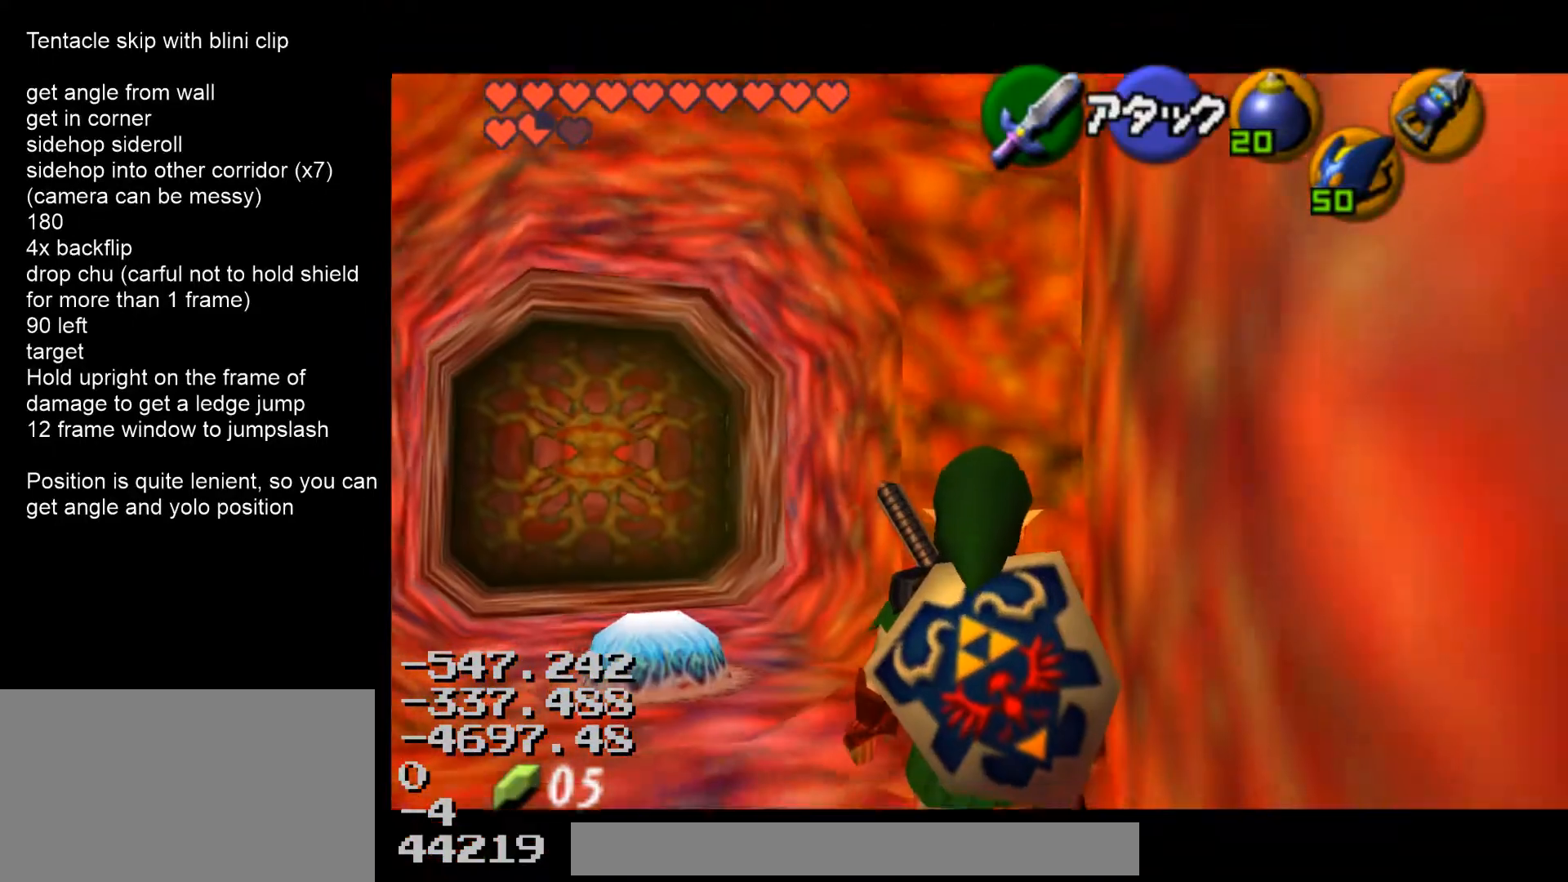
{"buttons": ["Z"], "left_stick": "left", "events": []}
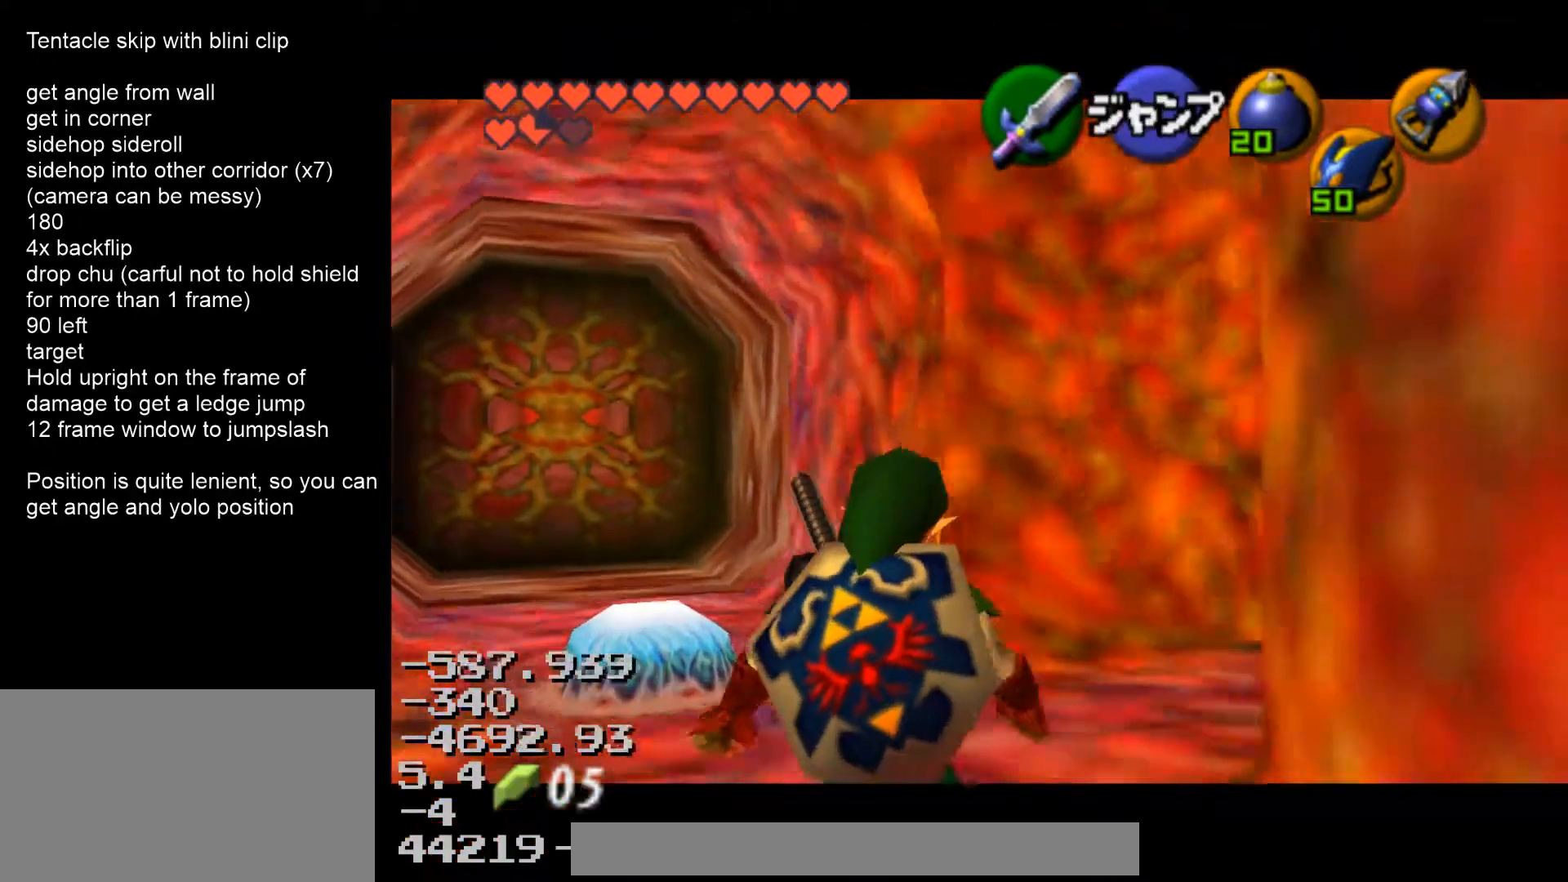
{"buttons": ["Z"], "left_stick": "up-left", "events": [[433, "left_stick", "up-left"]]}
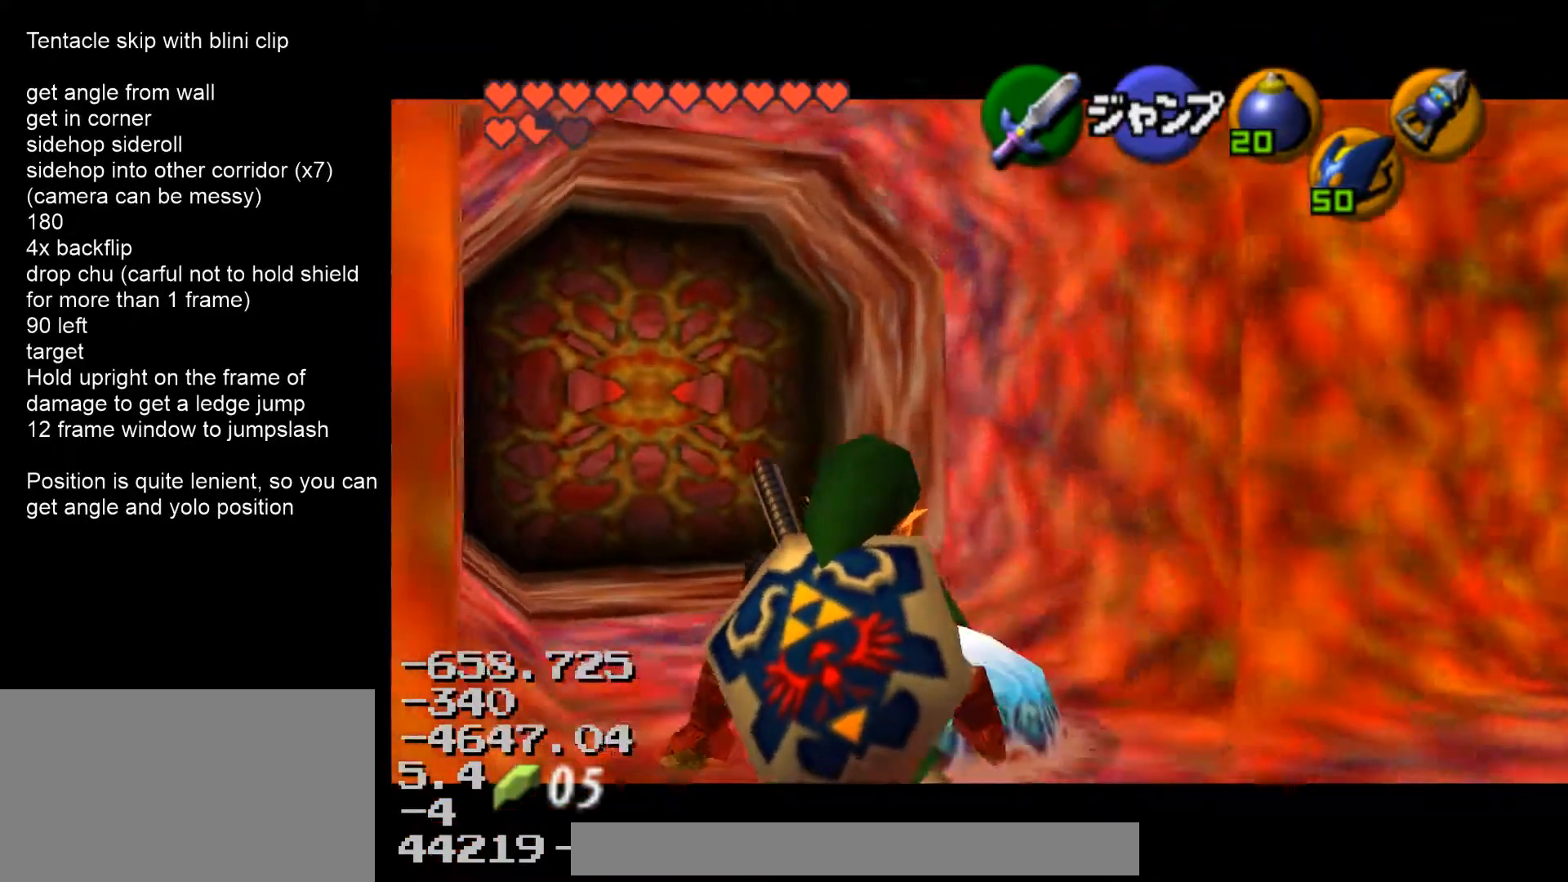
{"buttons": ["Z"], "left_stick": "up", "events": [[67, "left_stick", "up"]]}
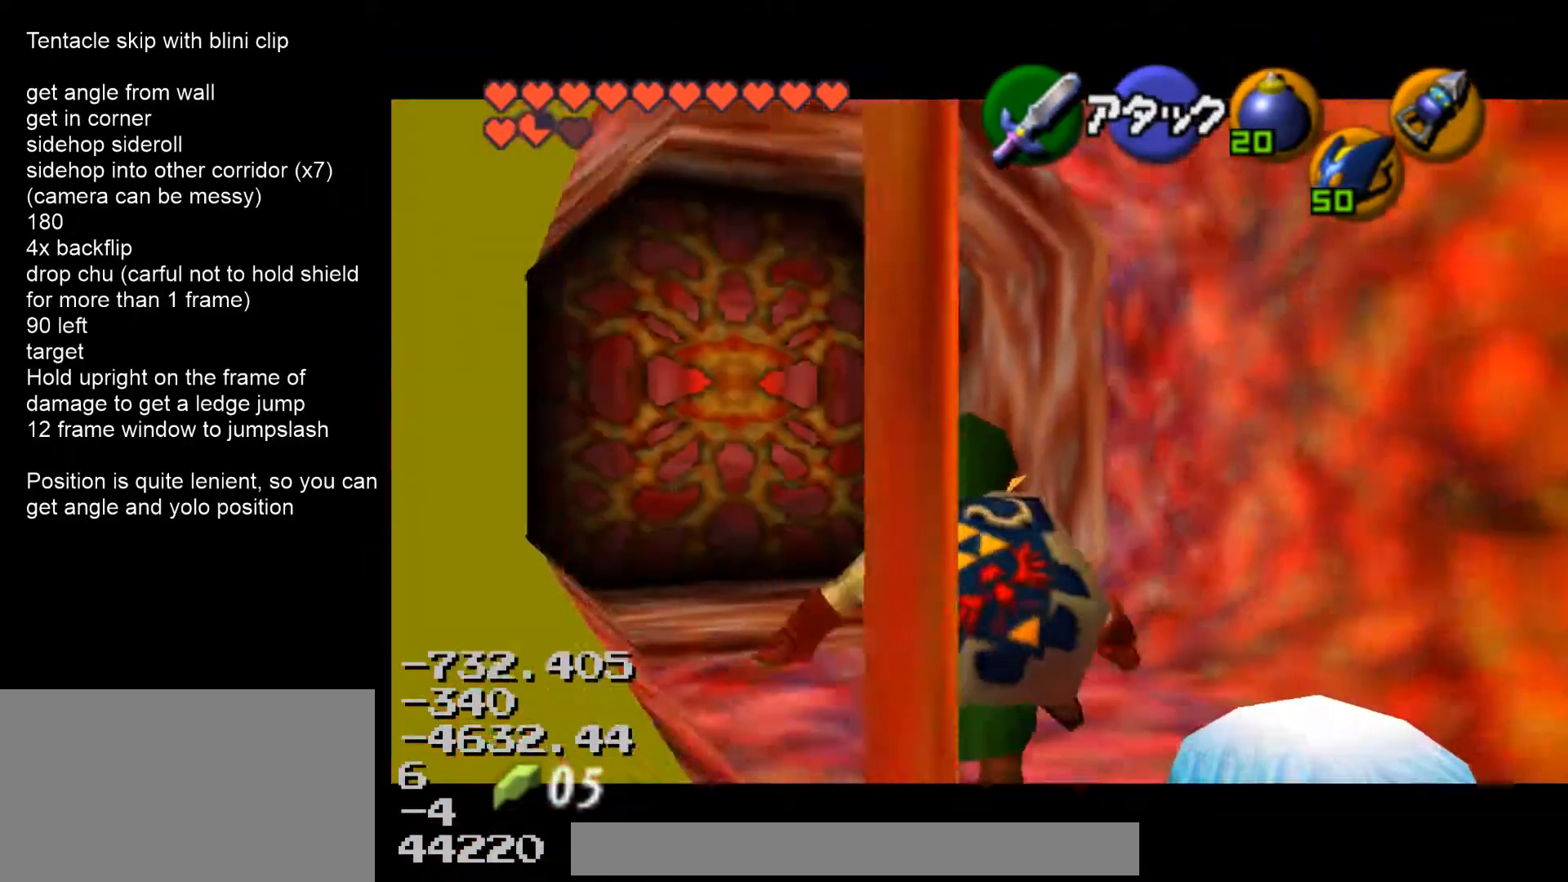
{"buttons": ["Z"], "left_stick": "up", "events": [[300, "A", "down"], [400, "A", "up"]]}
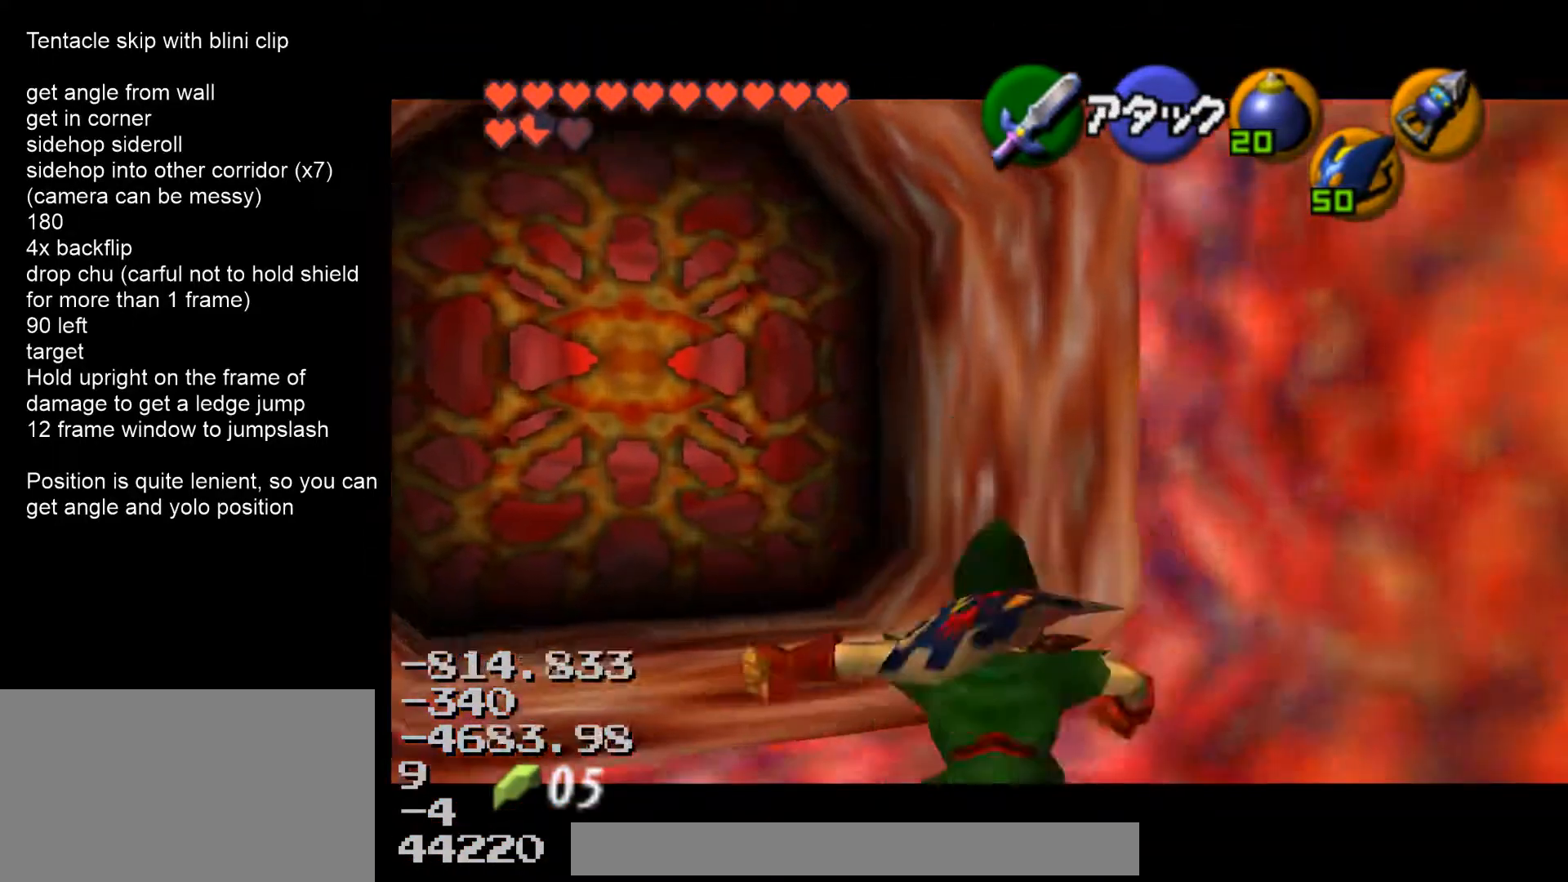
{"buttons": ["Z"], "left_stick": "up-left", "events": [[167, "left_stick", "up-left"]]}
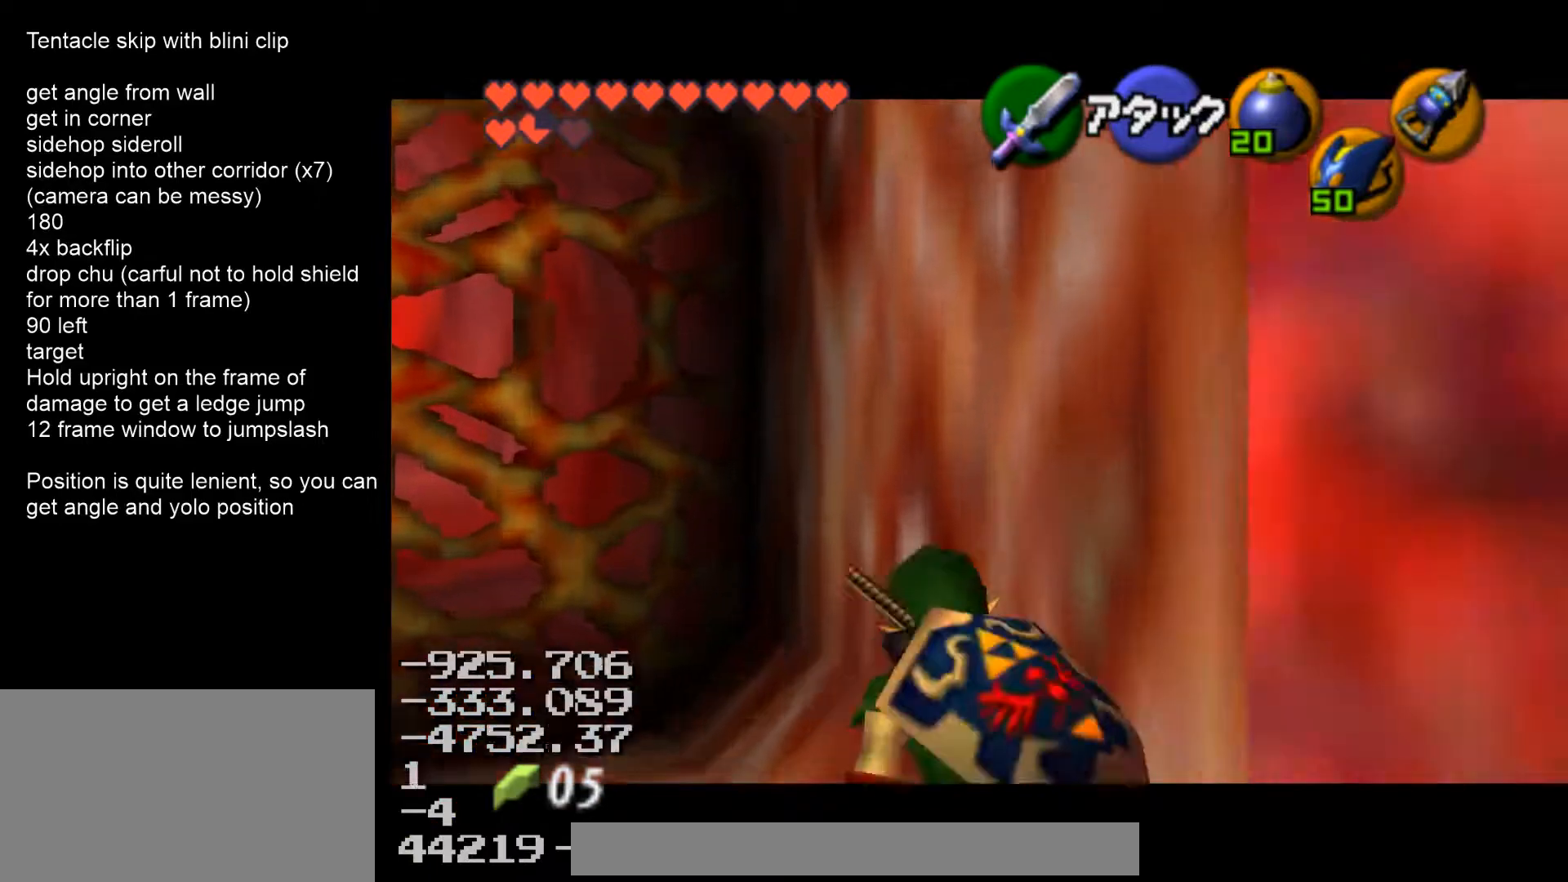
{"buttons": ["Z"], "left_stick": "up", "events": [[233, "left_stick", "up"]]}
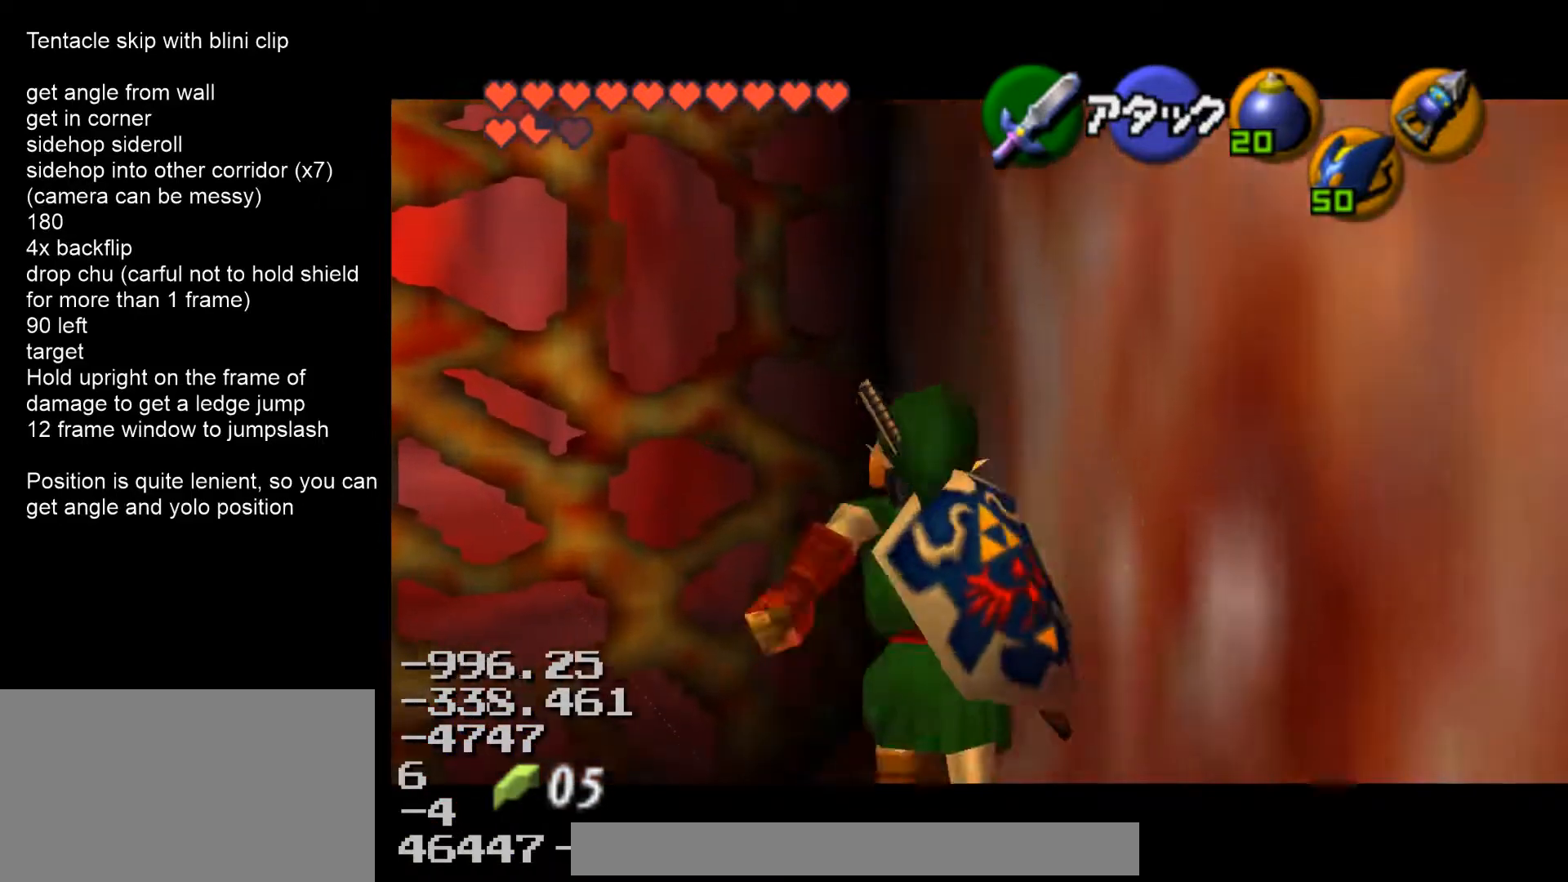
{"buttons": ["Z"], "left_stick": "center", "events": [[367, "left_stick", "center"]]}
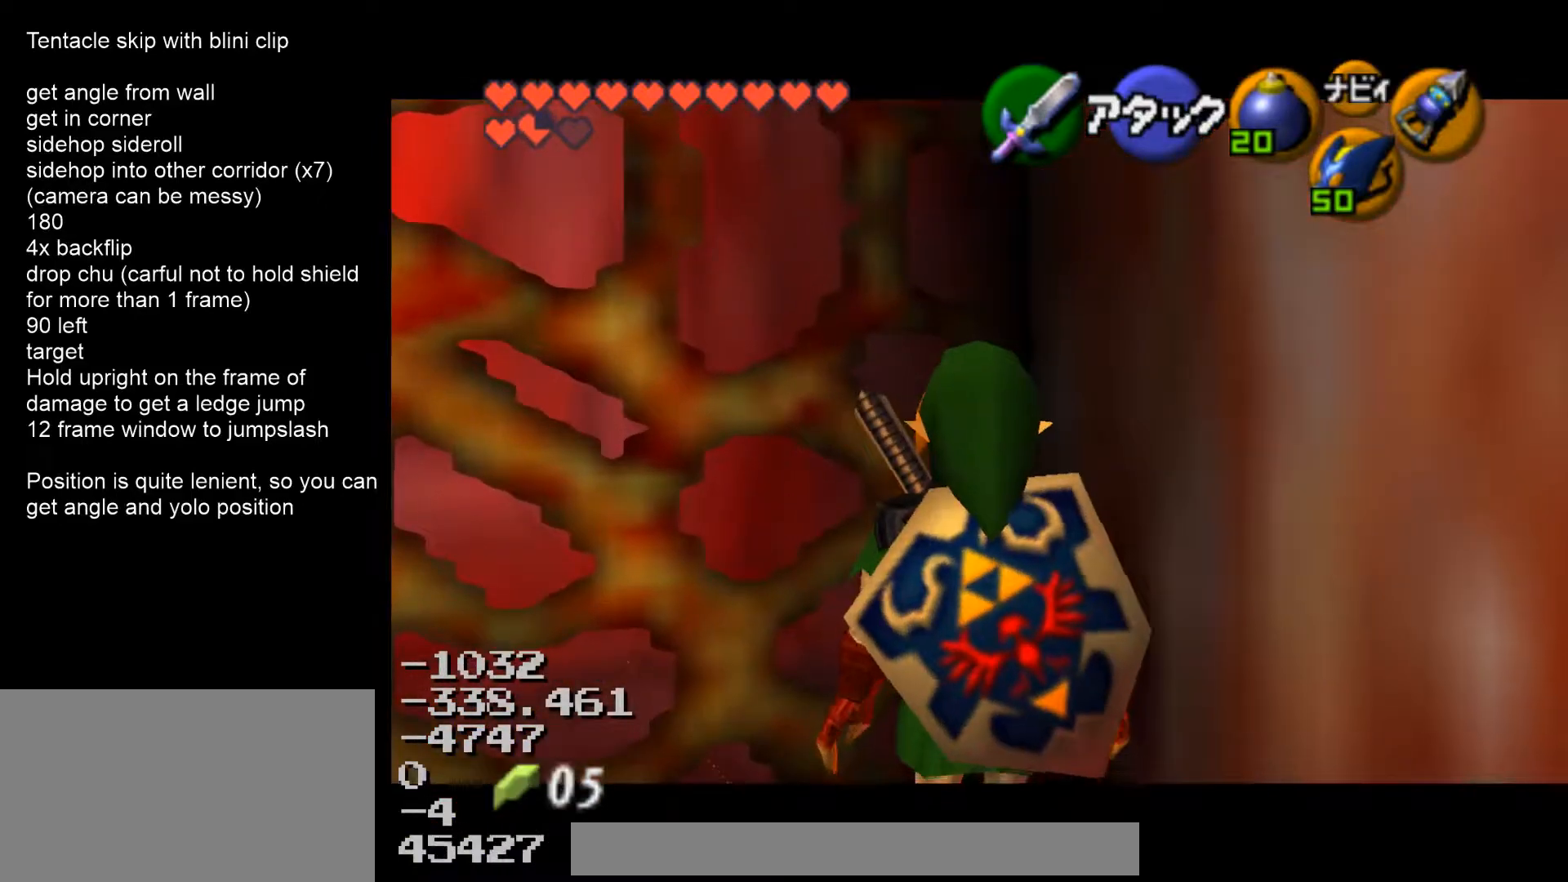
{"buttons": ["A", "Z"], "left_stick": "center", "events": [[33, "left_stick", "right"], [67, "A", "down"], [167, "A", "up"], [167, "left_stick", "center"], [500, "A", "down"]]}
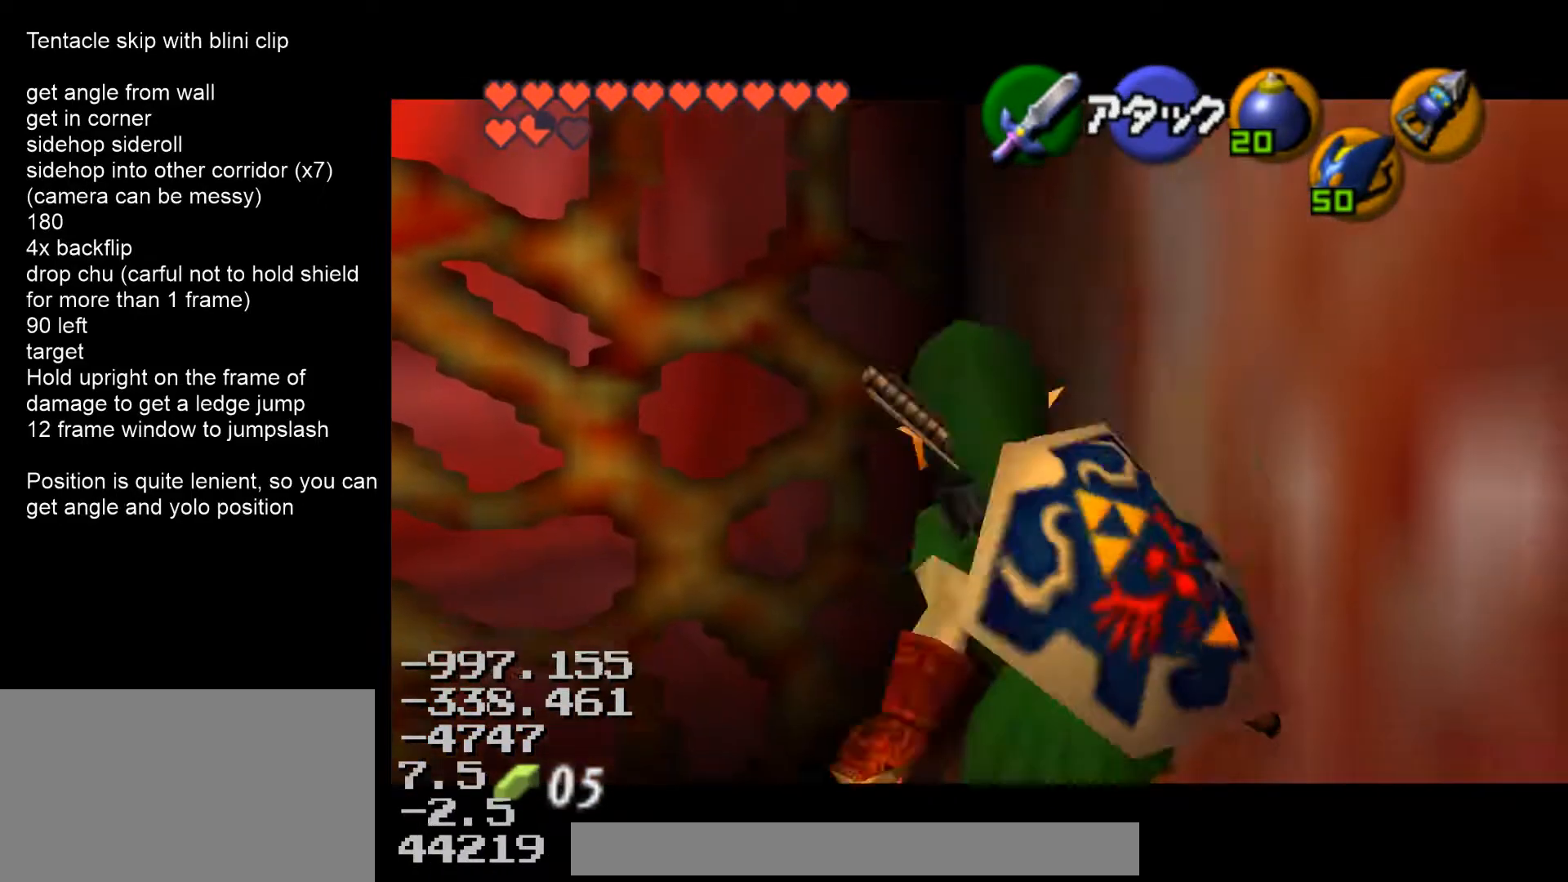
{"buttons": ["Z"], "left_stick": "center", "events": [[133, "A", "up"]]}
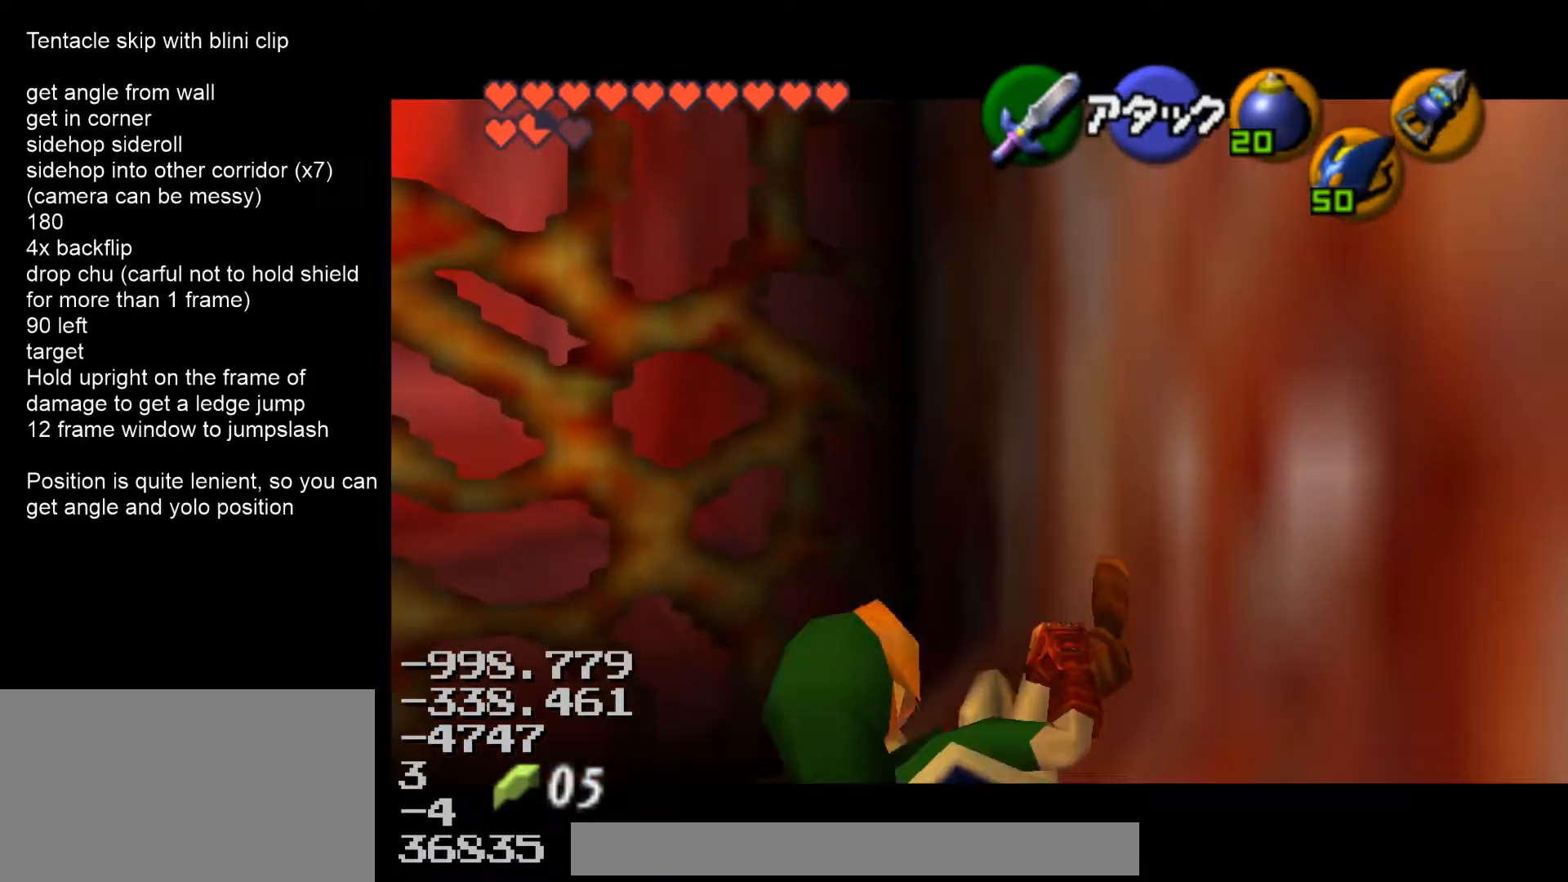
{"buttons": ["Z"], "left_stick": "center", "events": [[333, "left_stick", "right"], [367, "A", "down"], [433, "A", "up"], [433, "left_stick", "center"]]}
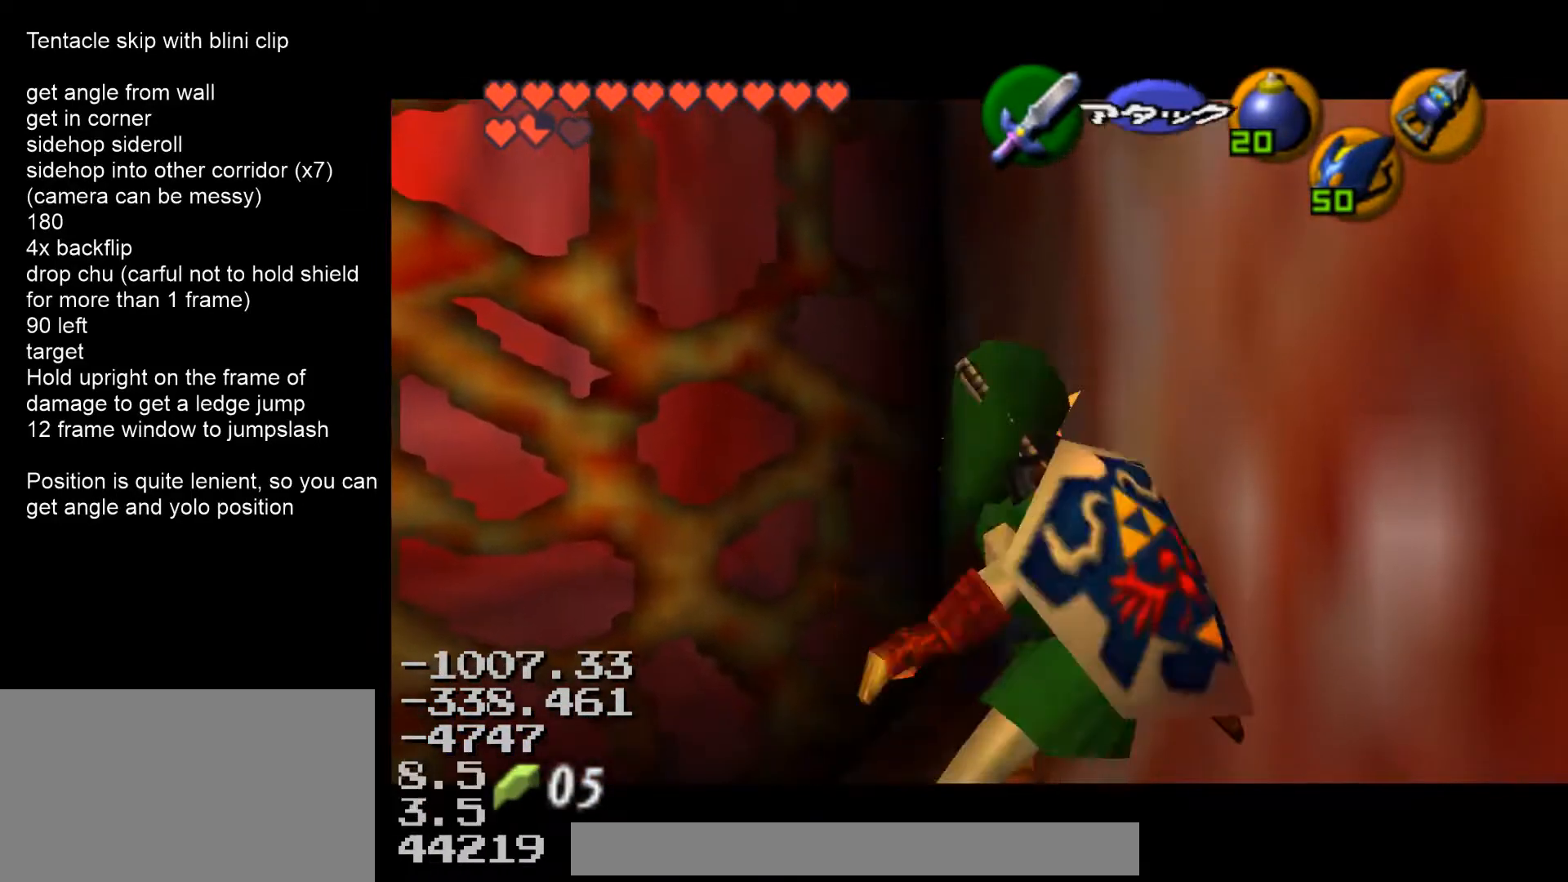
{"buttons": ["Z"], "left_stick": "center", "events": [[267, "A", "down"], [267, "left_stick", "right"], [367, "A", "up"], [367, "left_stick", "center"]]}
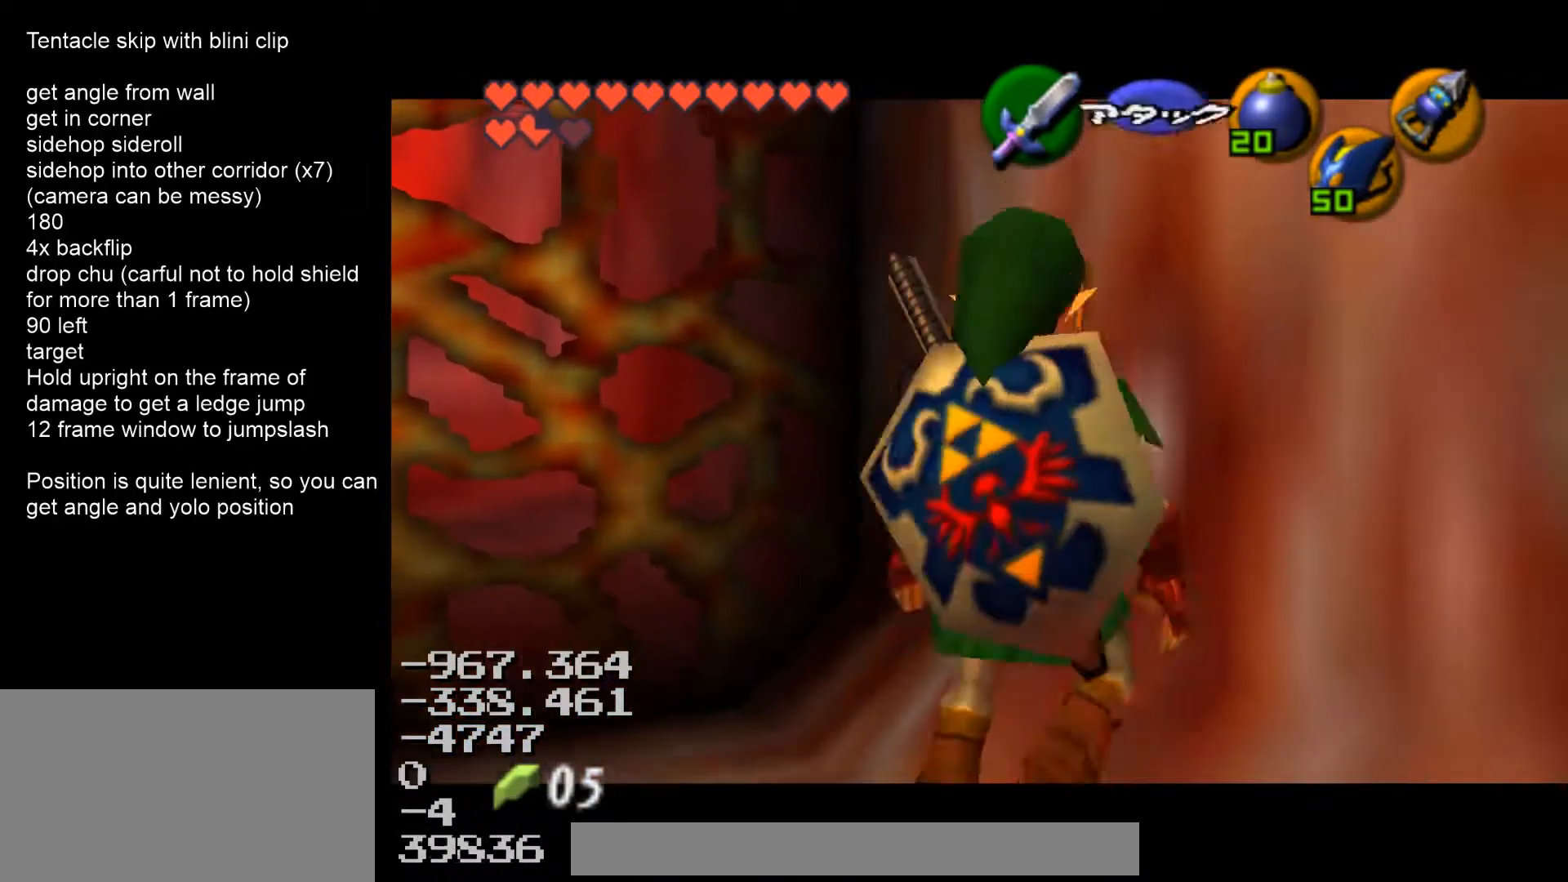
{"buttons": ["Z"], "left_stick": "center", "events": [[233, "left_stick", "right"], [267, "A", "down"], [367, "A", "up"], [367, "left_stick", "center"]]}
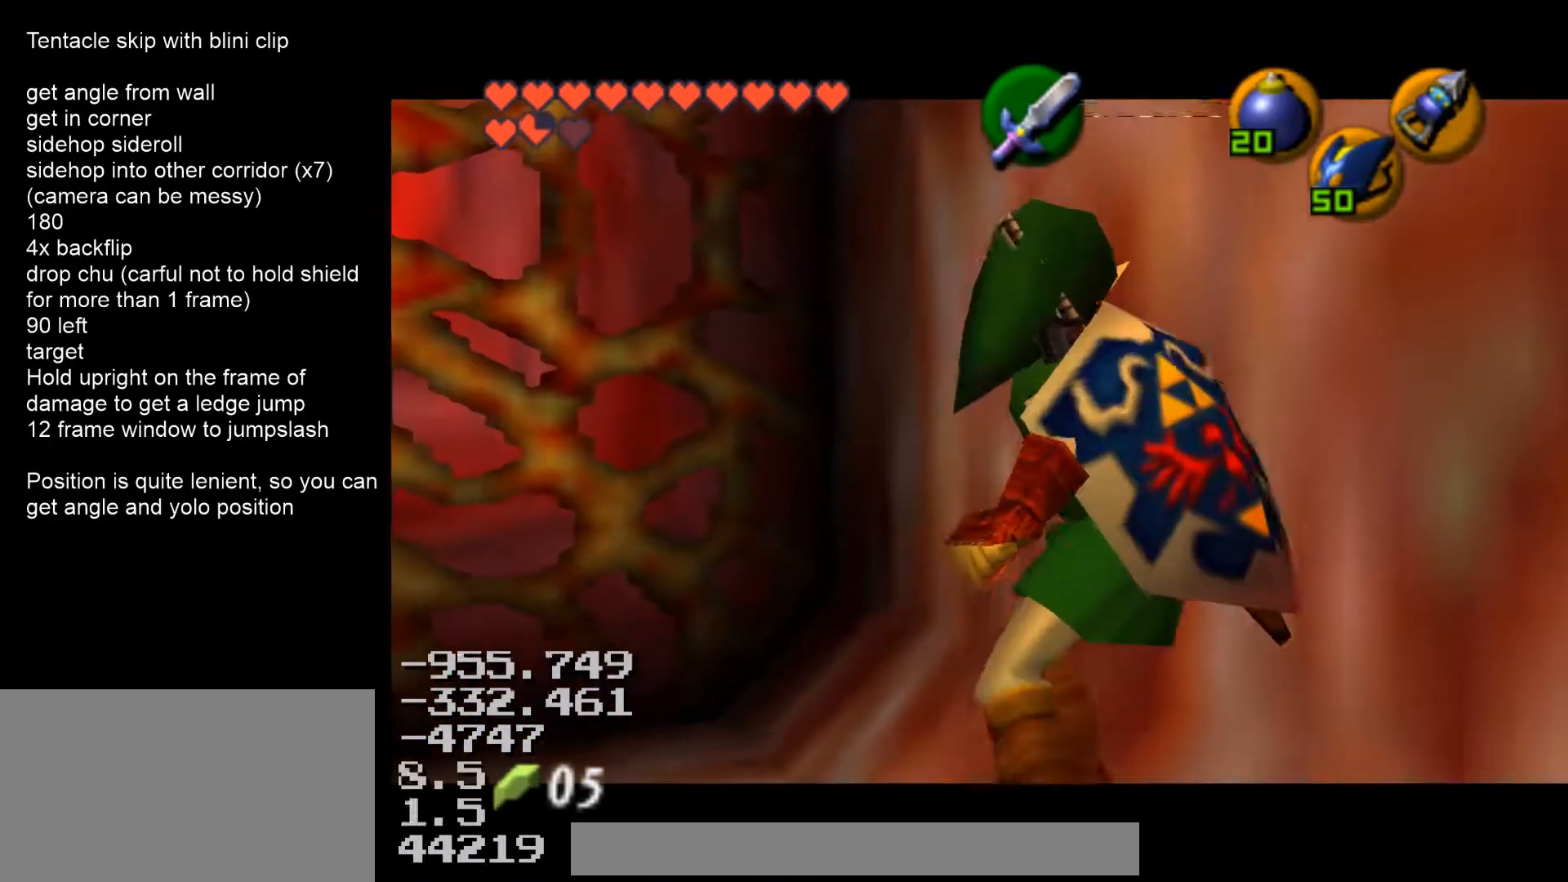
{"buttons": ["Z"], "left_stick": "center", "events": [[233, "left_stick", "right"], [267, "A", "down"], [367, "A", "up"], [367, "left_stick", "center"]]}
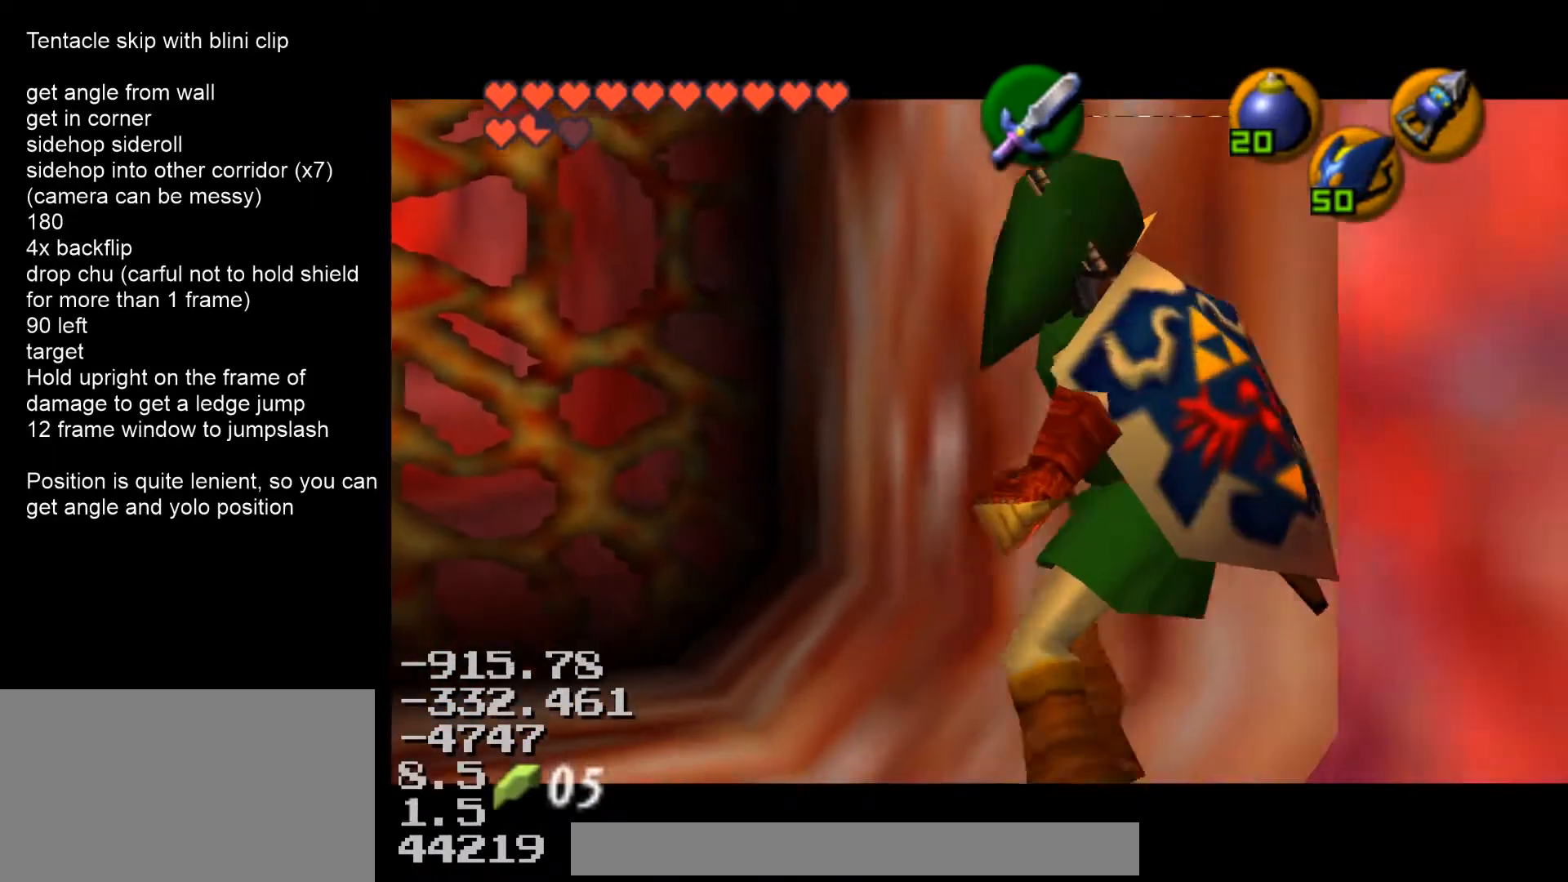
{"buttons": ["Z"], "left_stick": "center", "events": [[267, "A", "down"], [267, "left_stick", "right"], [367, "A", "up"], [367, "left_stick", "center"]]}
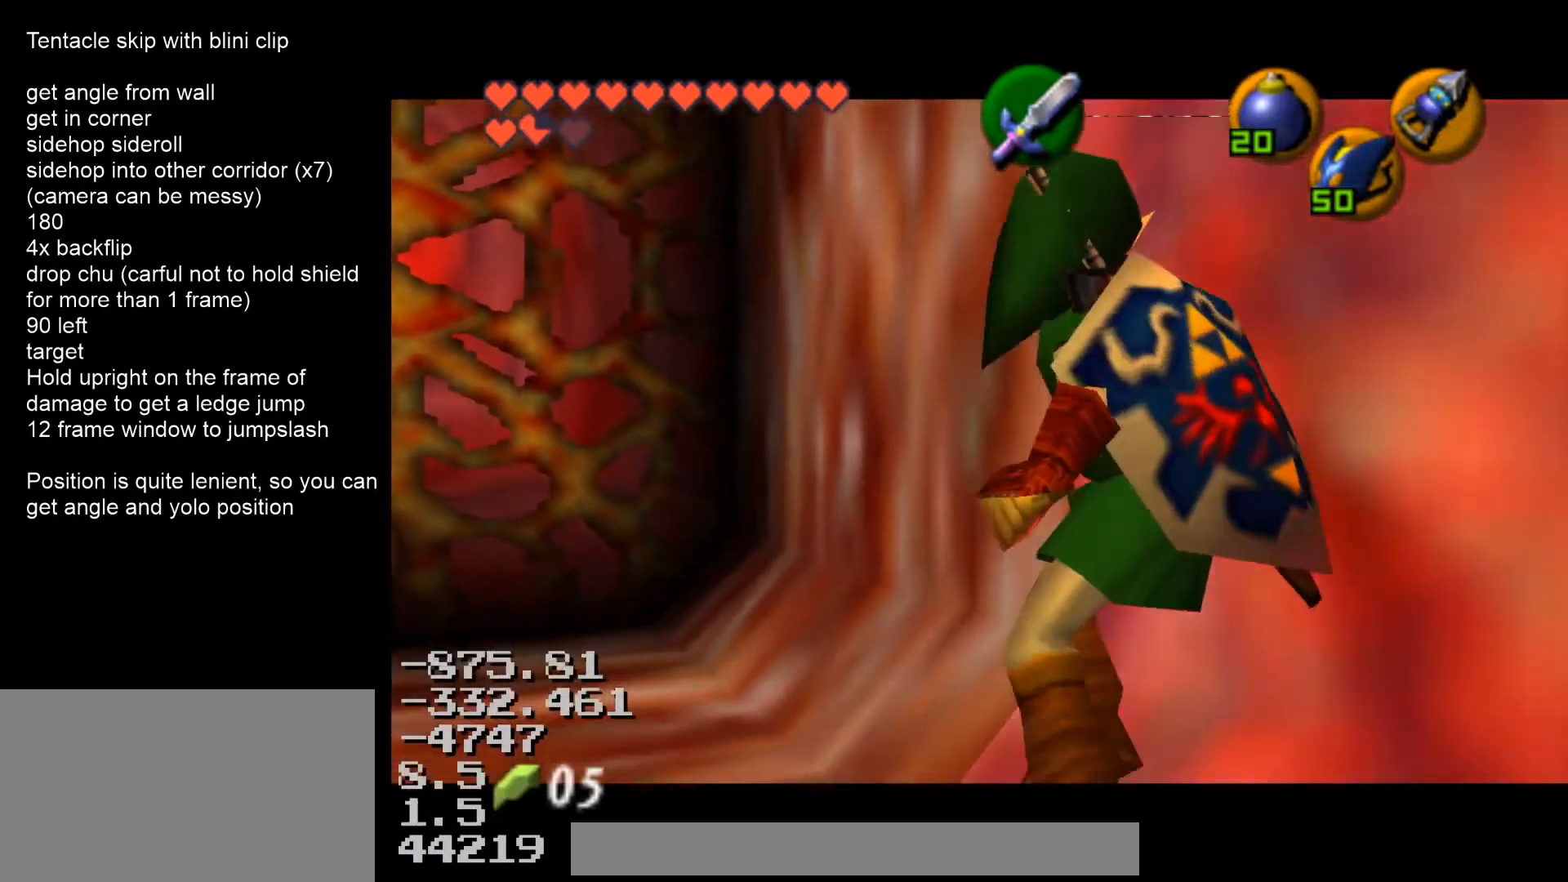
{"buttons": ["Z"], "left_stick": "center", "events": [[233, "left_stick", "right"], [267, "A", "down"], [367, "A", "up"], [367, "left_stick", "center"]]}
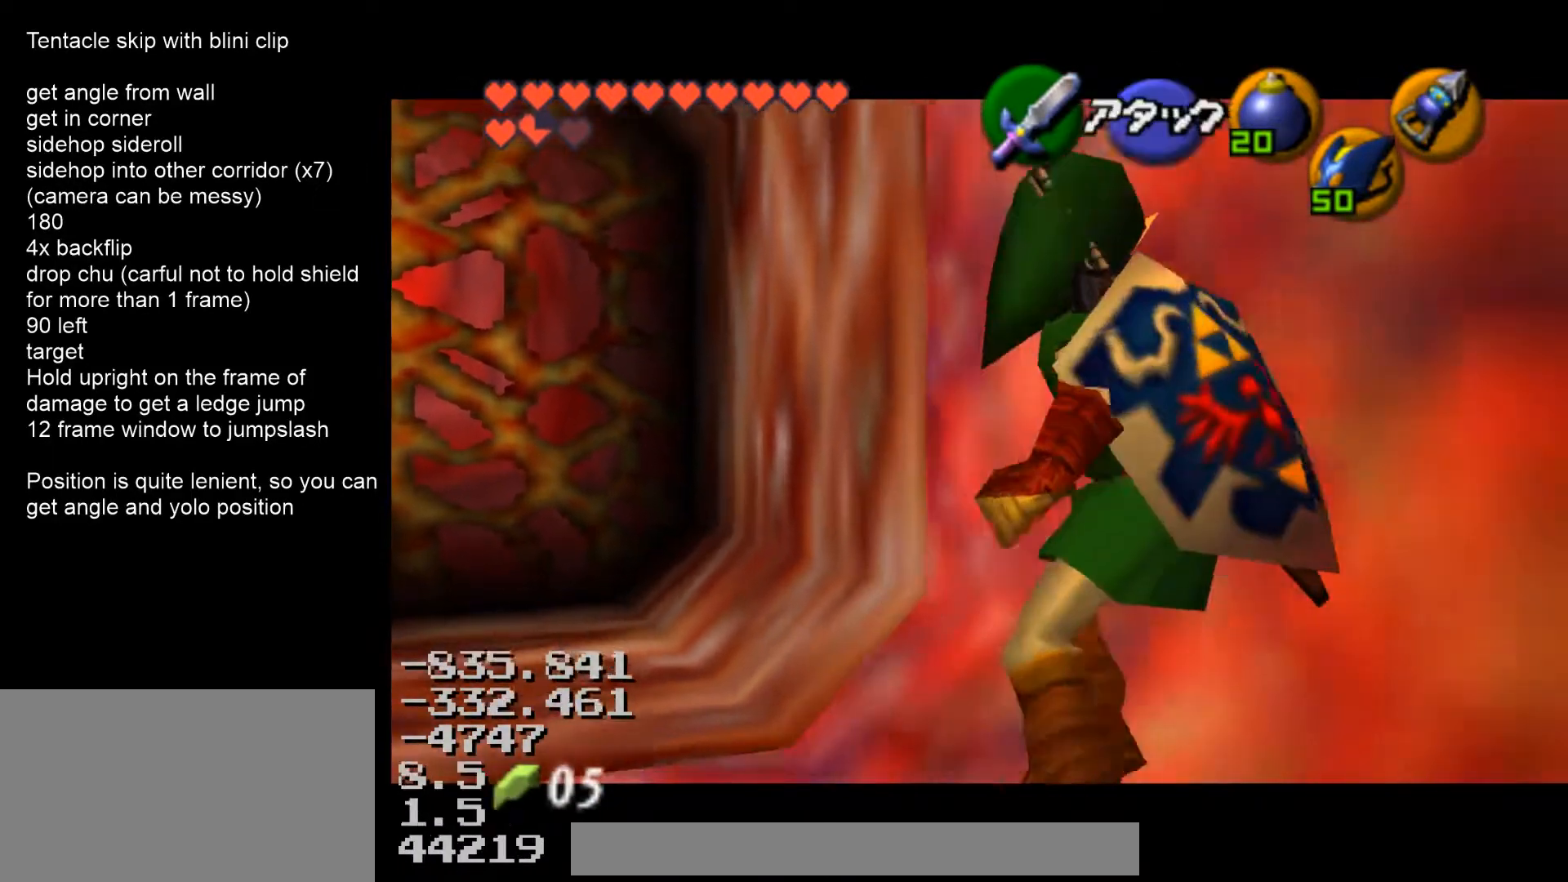
{"buttons": ["Z"], "left_stick": "center", "events": [[233, "left_stick", "right"], [267, "A", "down"], [367, "A", "up"], [400, "left_stick", "center"]]}
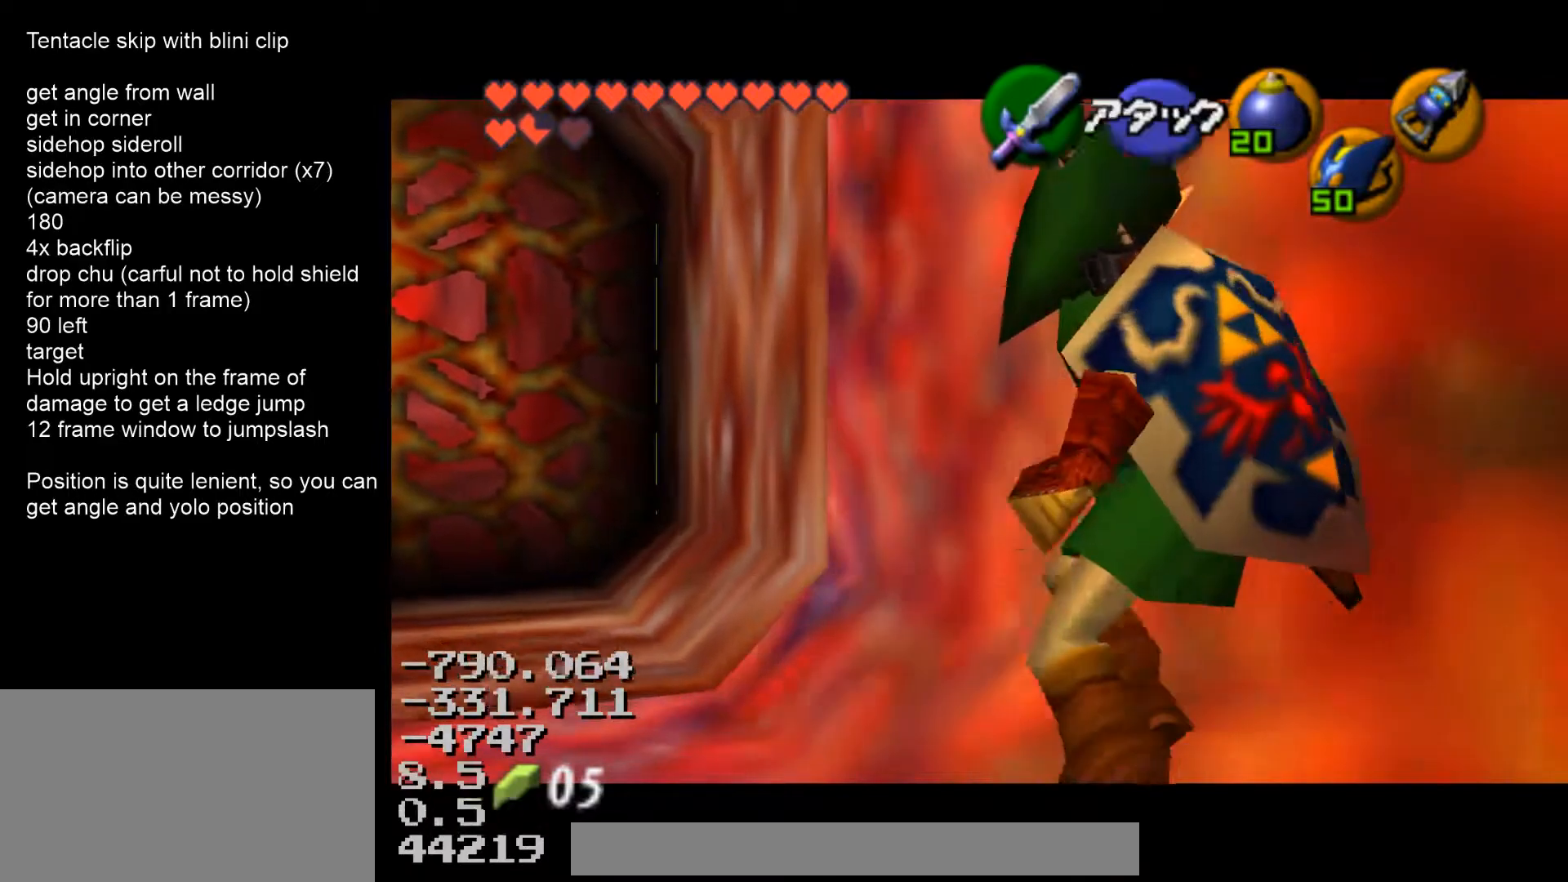
{"buttons": ["Z"], "left_stick": "center", "events": [[233, "A", "down"], [233, "left_stick", "right"], [333, "A", "up"], [367, "left_stick", "center"]]}
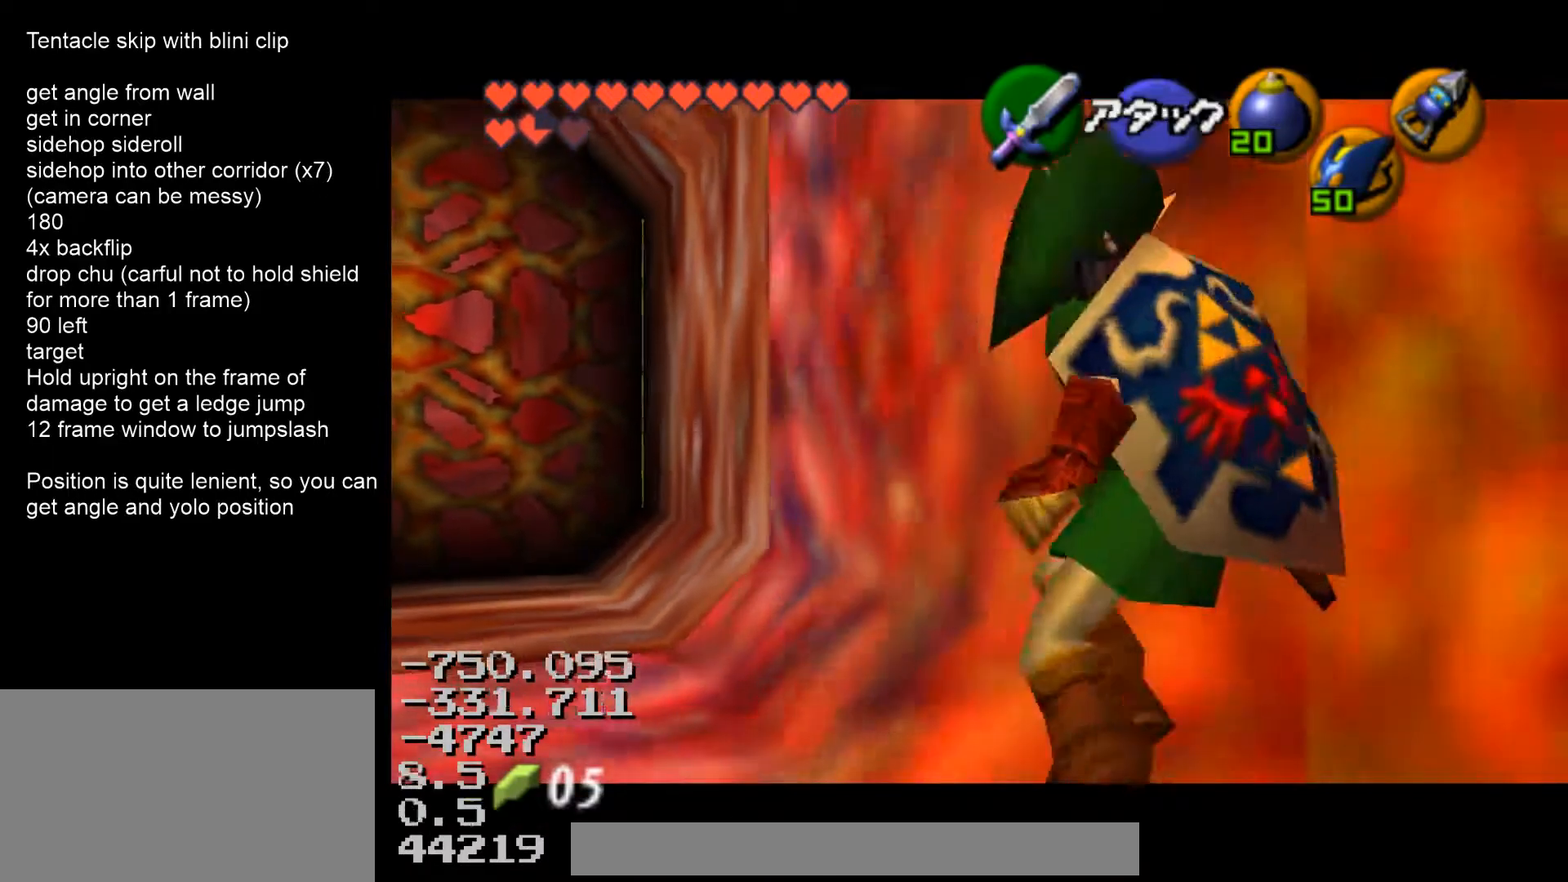
{"buttons": ["Z"], "left_stick": "center", "events": []}
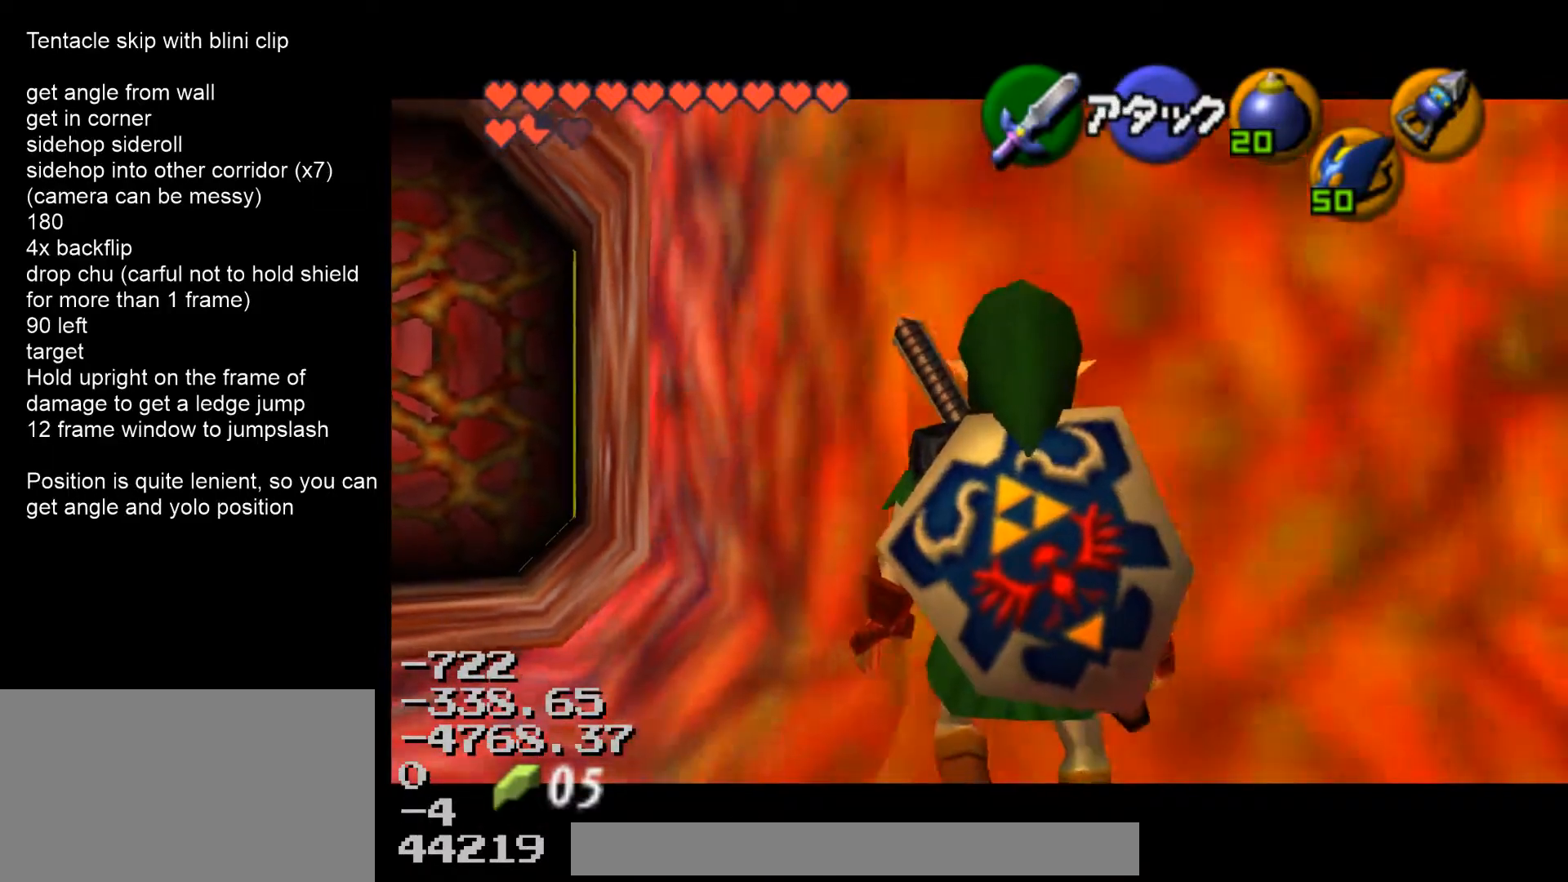
{"buttons": [], "left_stick": "center", "events": [[33, "Z", "up"]]}
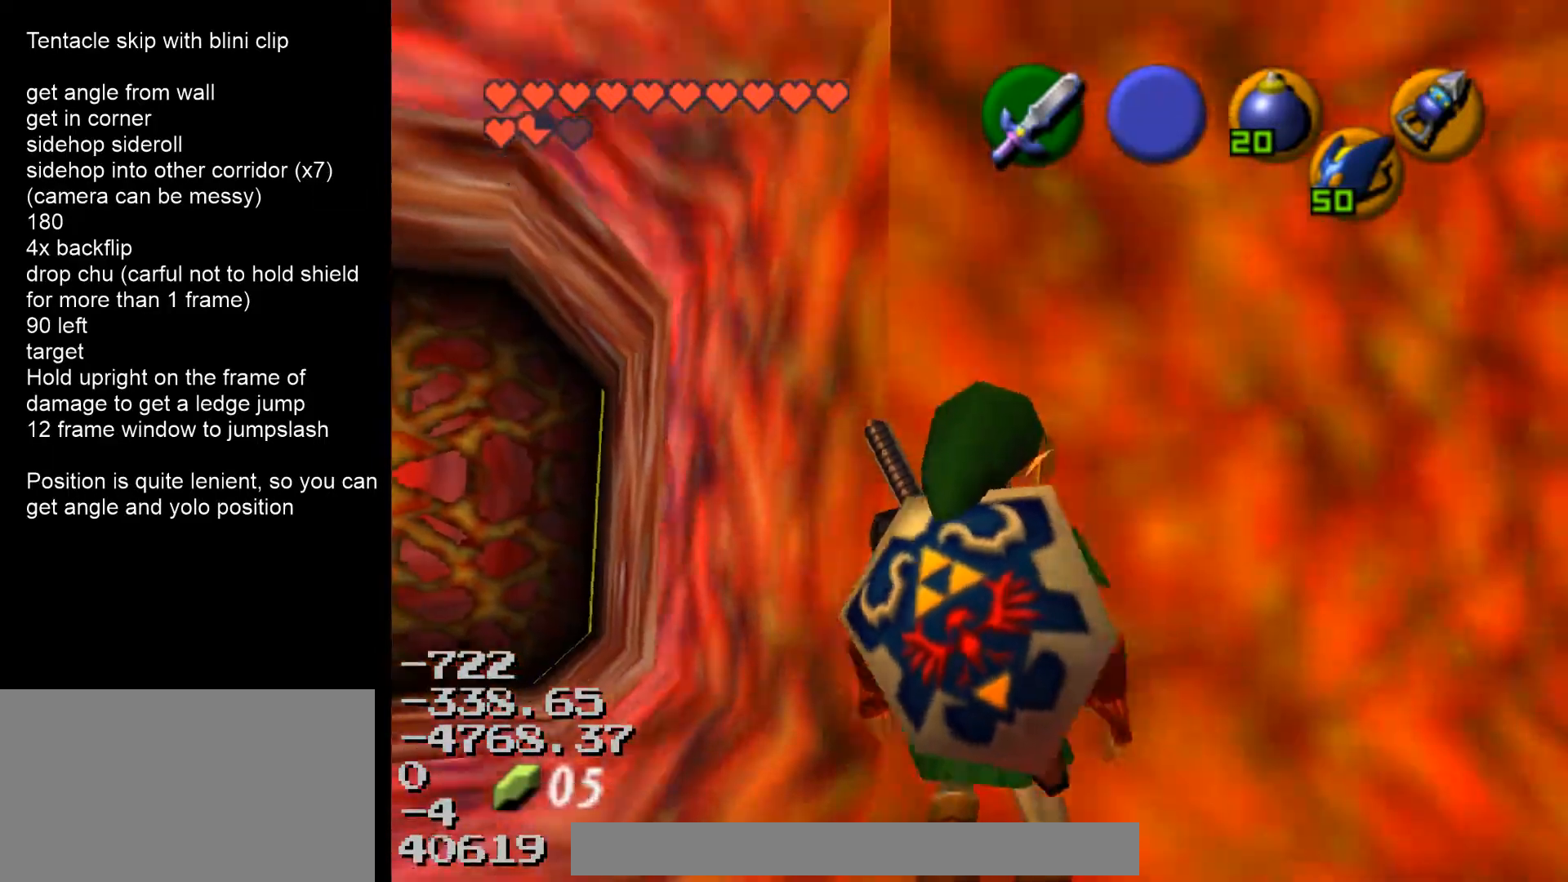
{"buttons": [], "left_stick": "center", "events": []}
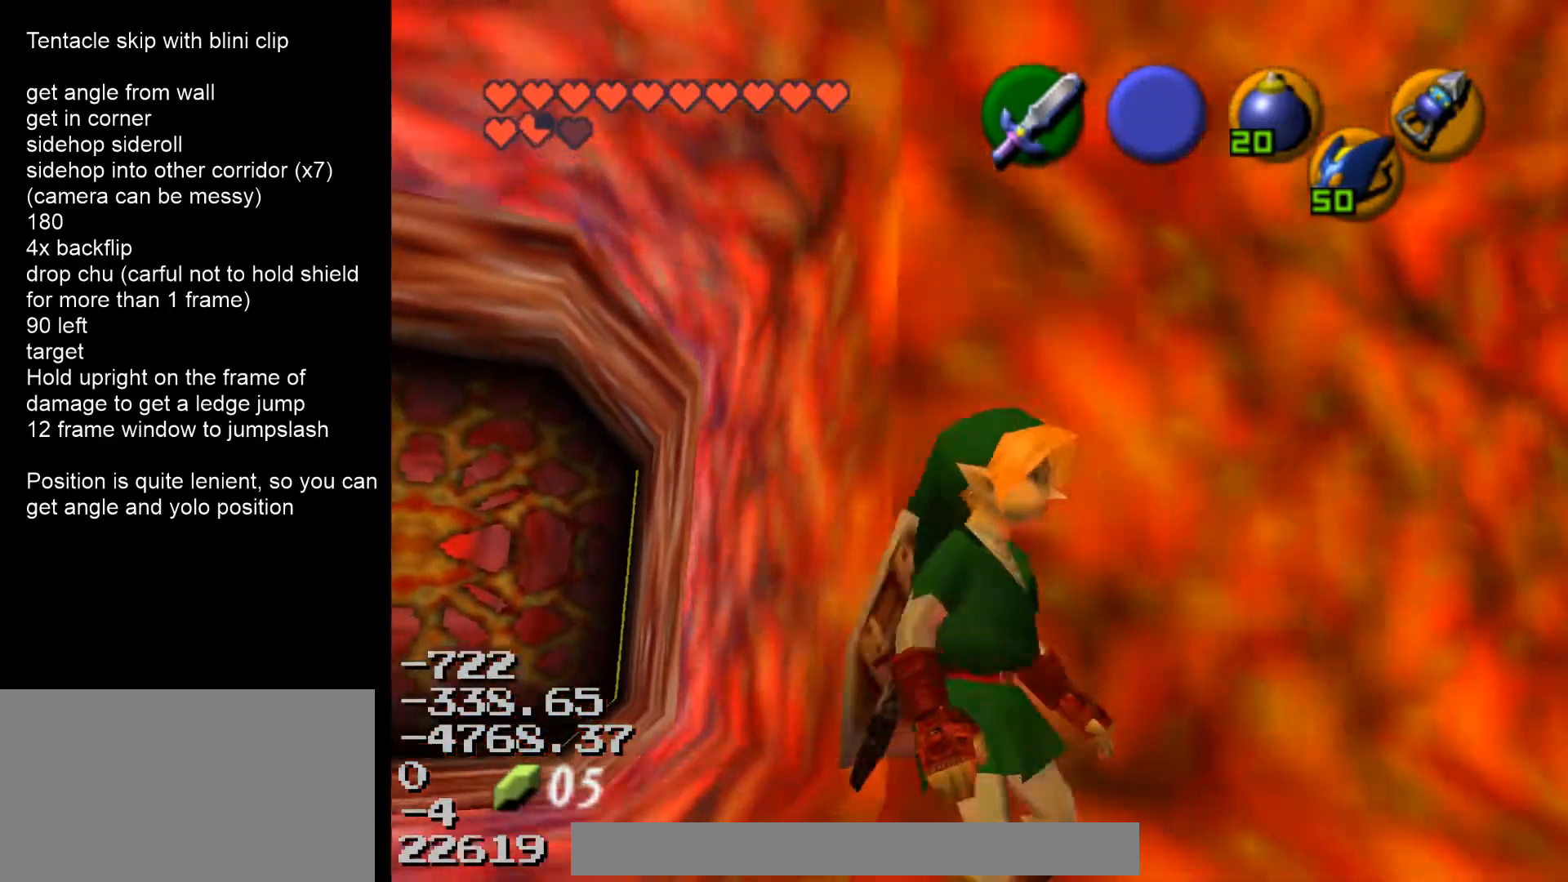
{"buttons": [], "left_stick": "center", "events": []}
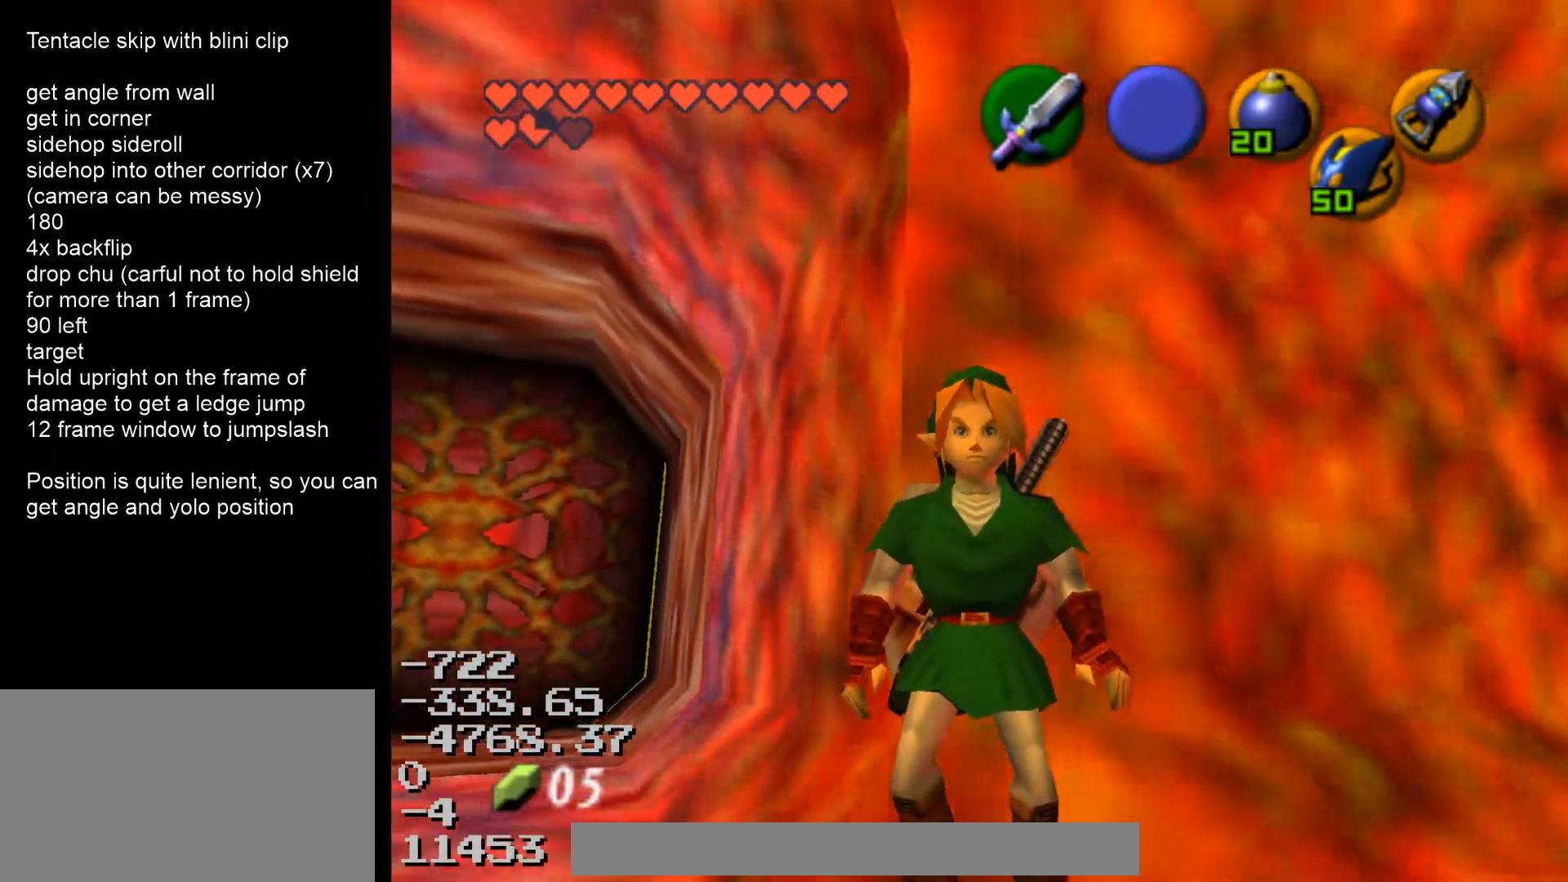
{"buttons": ["A", "Z"], "left_stick": "down", "events": [[200, "Z", "down"], [433, "left_stick", "down"], [500, "A", "down"]]}
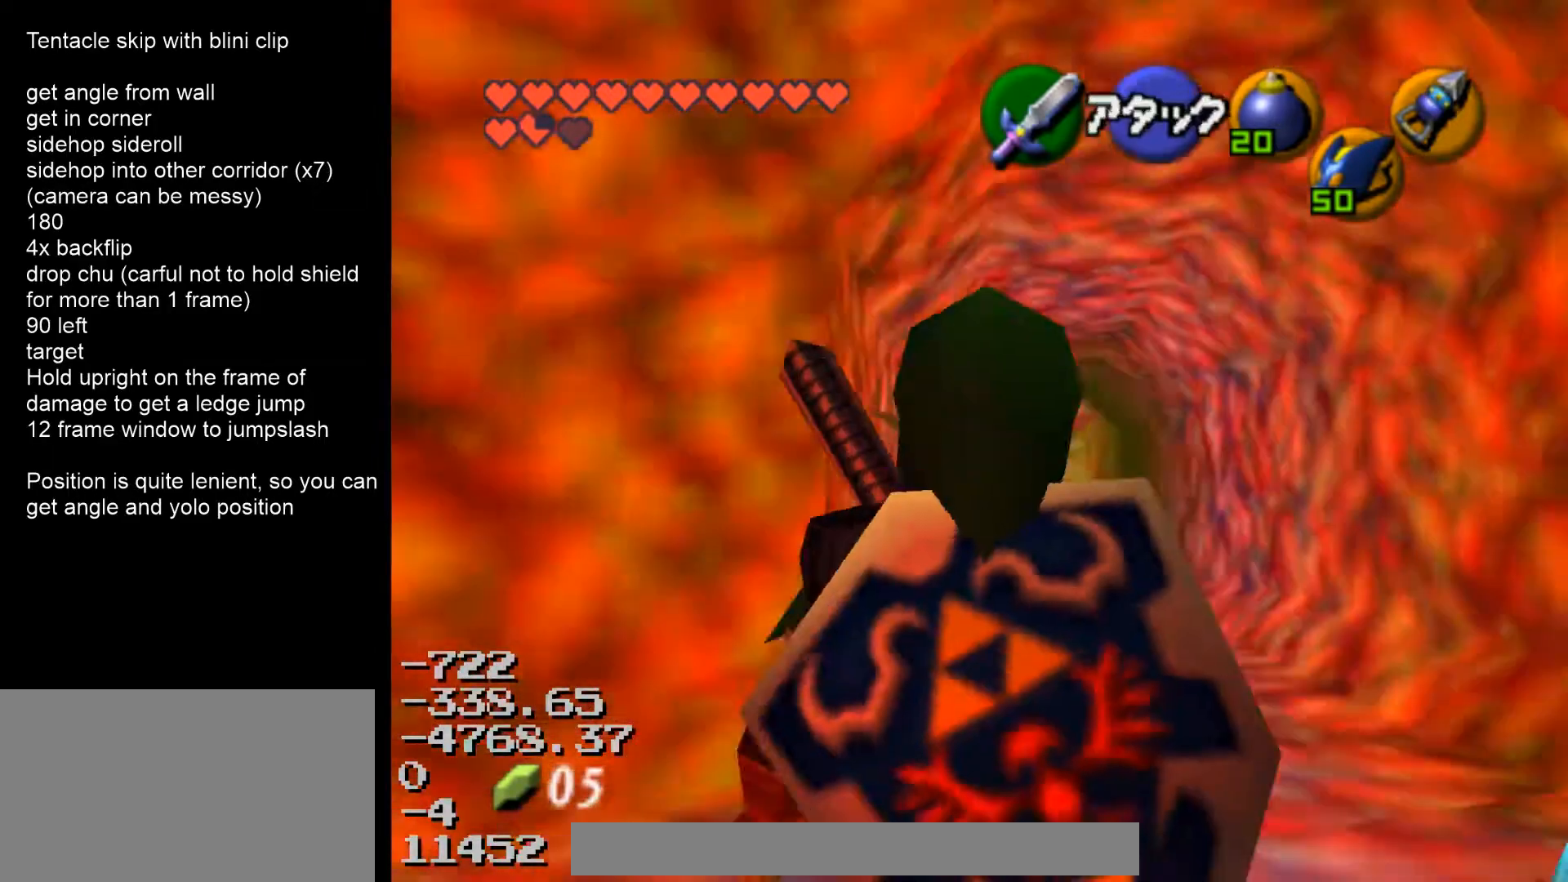
{"buttons": ["Z"], "left_stick": "center", "events": [[100, "A", "up"], [100, "left_stick", "center"]]}